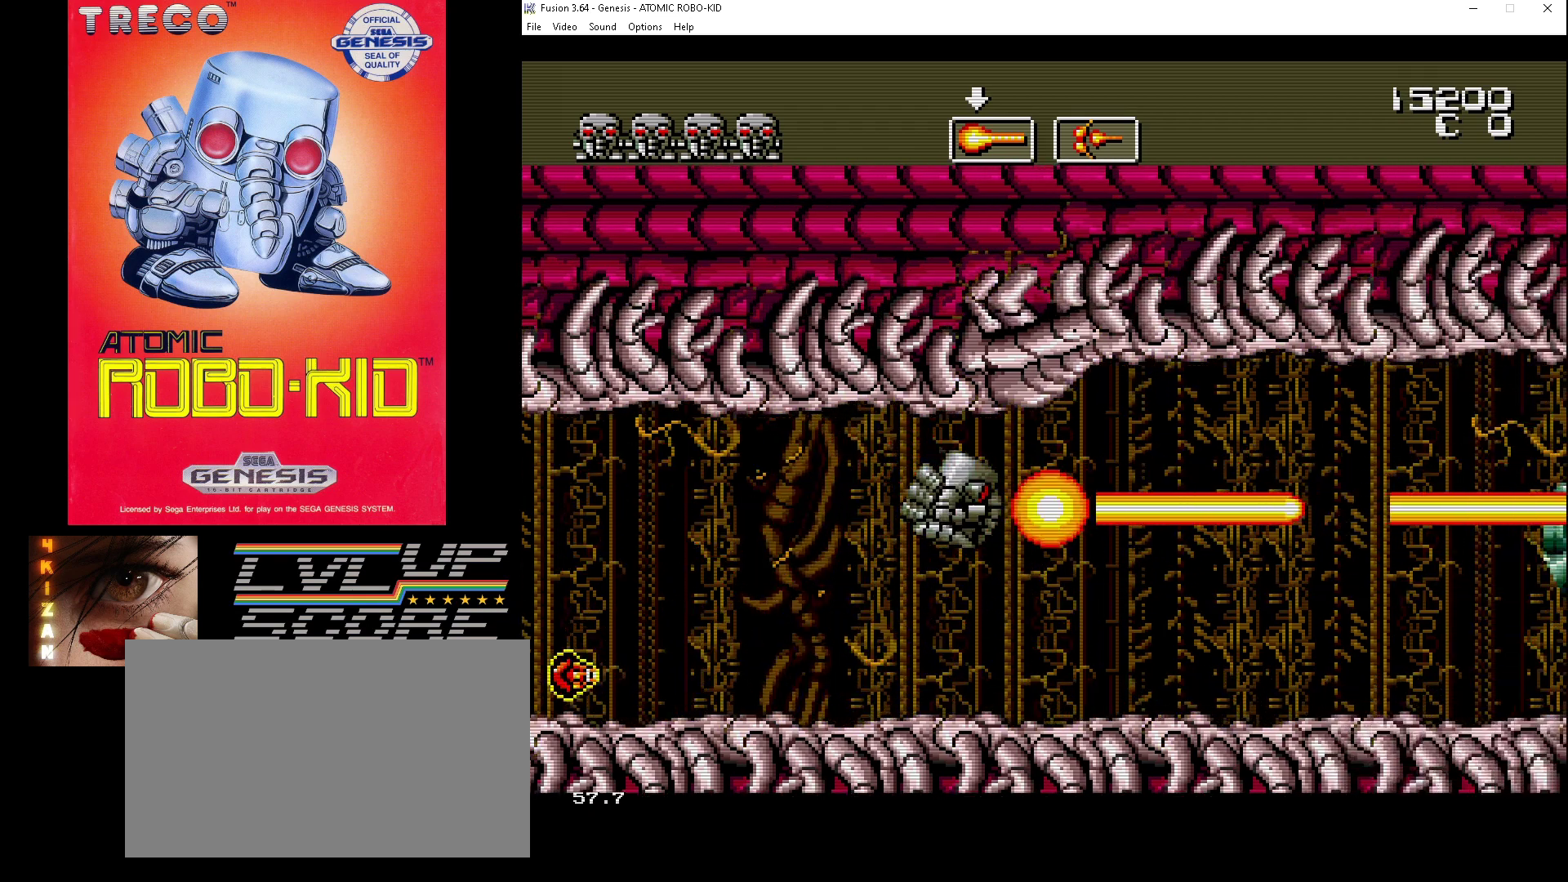
Gameplay with a controller (Xbox layout); each line is a JSON object with the inputs held at the frame after it. "events" lists button and stick changes between this image and that frame as [ms after this image, input, new state], when the widget could be followed in between. Not read: HOME L1 L2 L3 R1 R2 R3.
{"buttons": [], "events": [[67, "A", "up"], [67, "DPAD_DOWN", "down"], [100, "DPAD_RIGHT", "down"], [133, "A", "down"], [200, "A", "up"], [300, "A", "down"], [367, "A", "up"], [400, "DPAD_DOWN", "up"], [400, "DPAD_RIGHT", "up"], [433, "A", "down"], [500, "A", "up"]]}
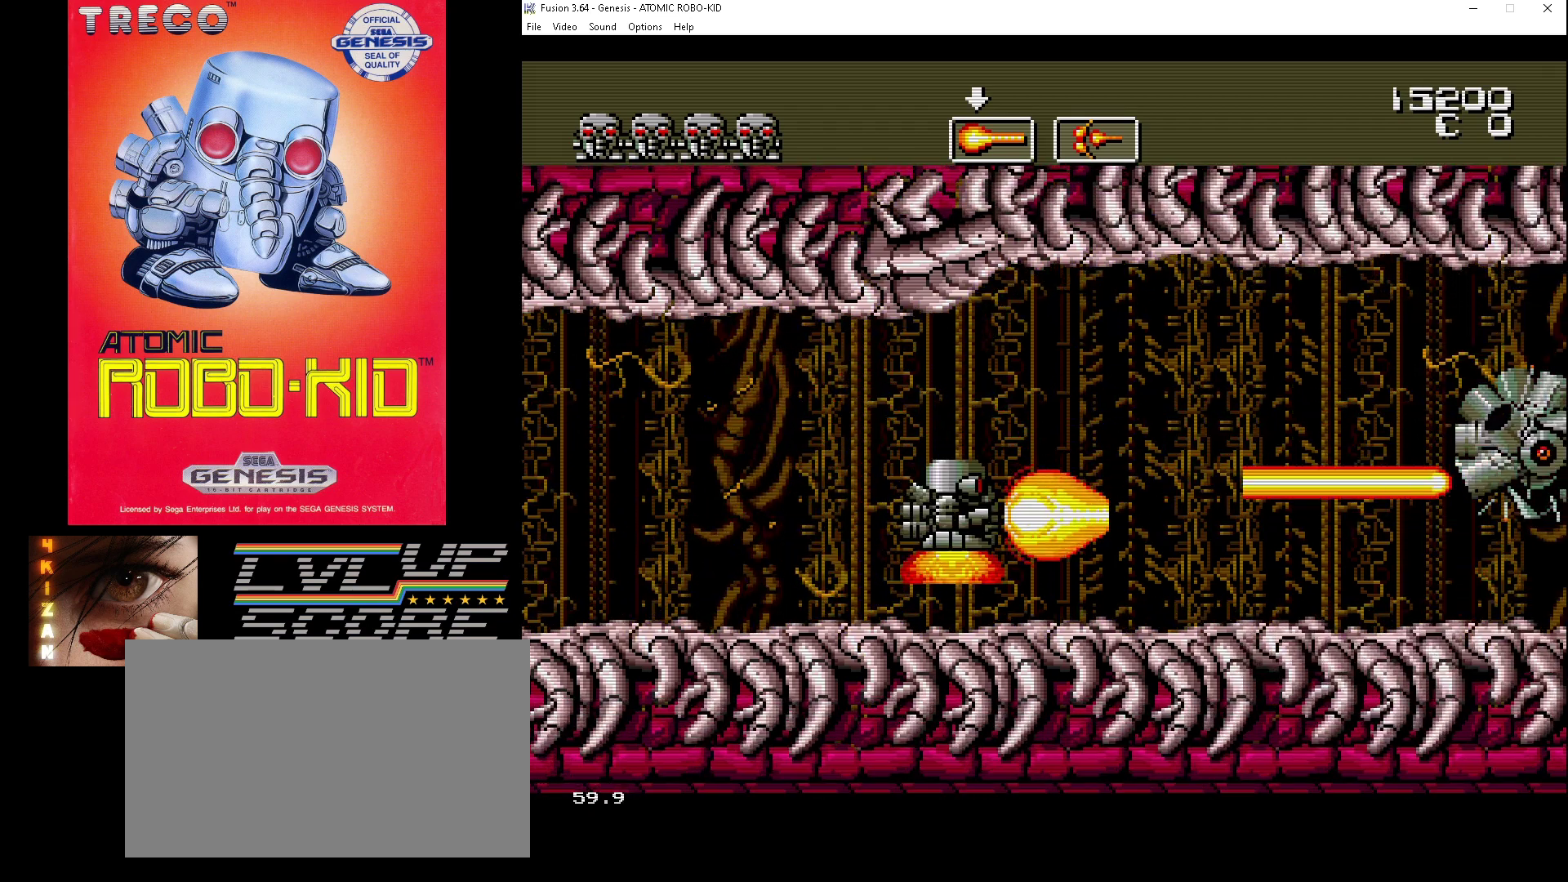
{"buttons": [], "events": [[67, "A", "down"], [67, "DPAD_UP", "down"], [167, "A", "up"], [167, "DPAD_UP", "up"], [233, "A", "down"], [300, "A", "up"], [333, "DPAD_RIGHT", "down"], [367, "A", "down"], [433, "A", "up"], [500, "DPAD_RIGHT", "up"]]}
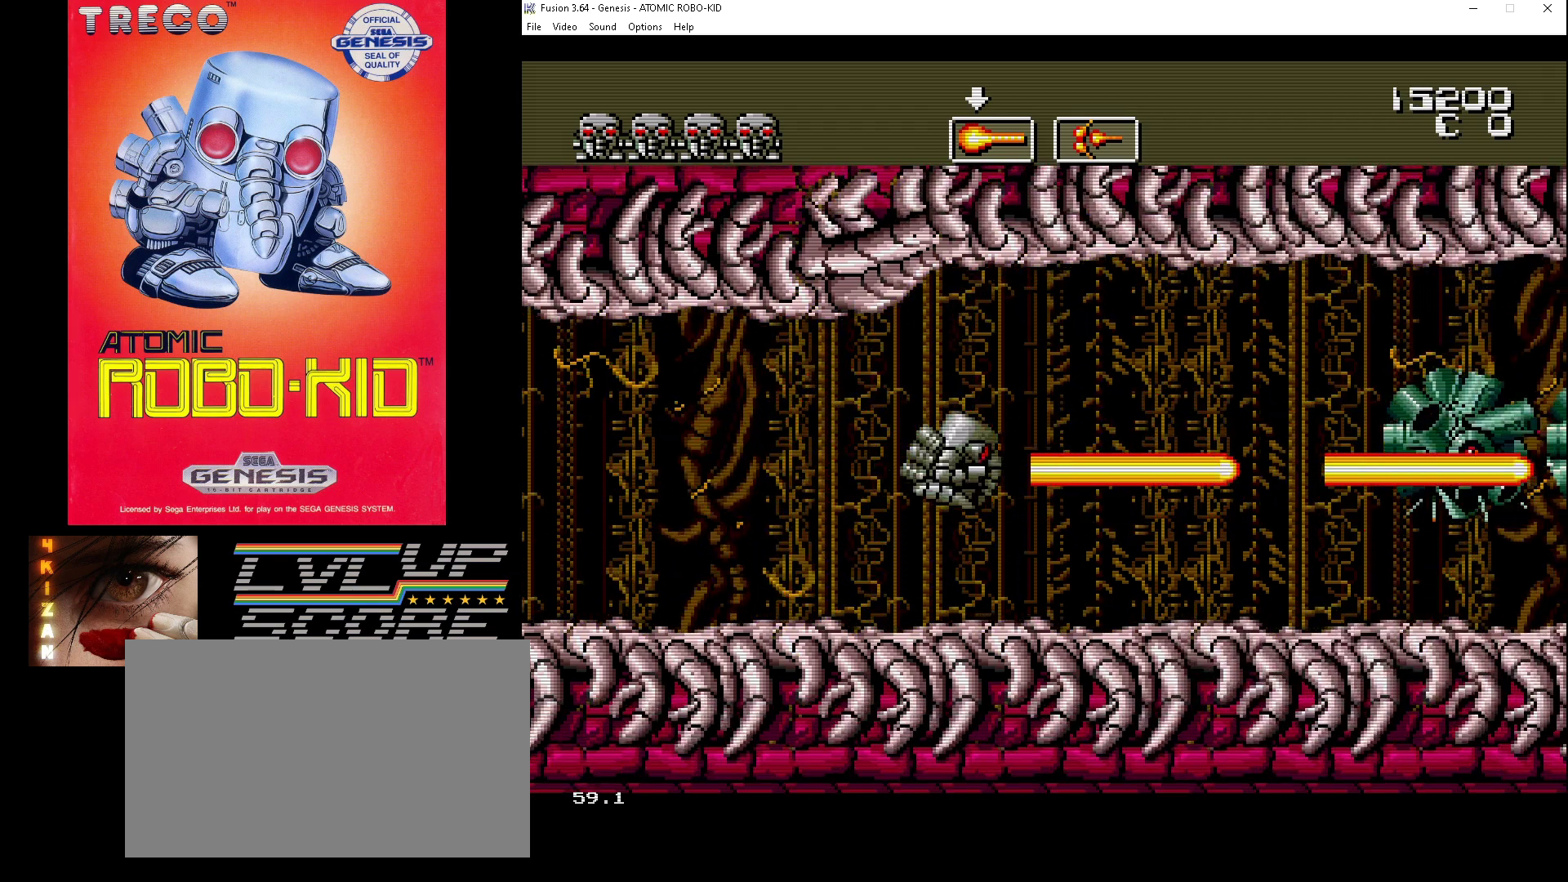
{"buttons": ["A", "DPAD_UP"], "events": [[33, "A", "down"], [100, "A", "up"], [167, "A", "down"], [233, "A", "up"], [233, "DPAD_RIGHT", "down"], [333, "A", "down"], [400, "A", "up"], [400, "DPAD_UP", "down"], [433, "DPAD_RIGHT", "up"], [467, "A", "down"]]}
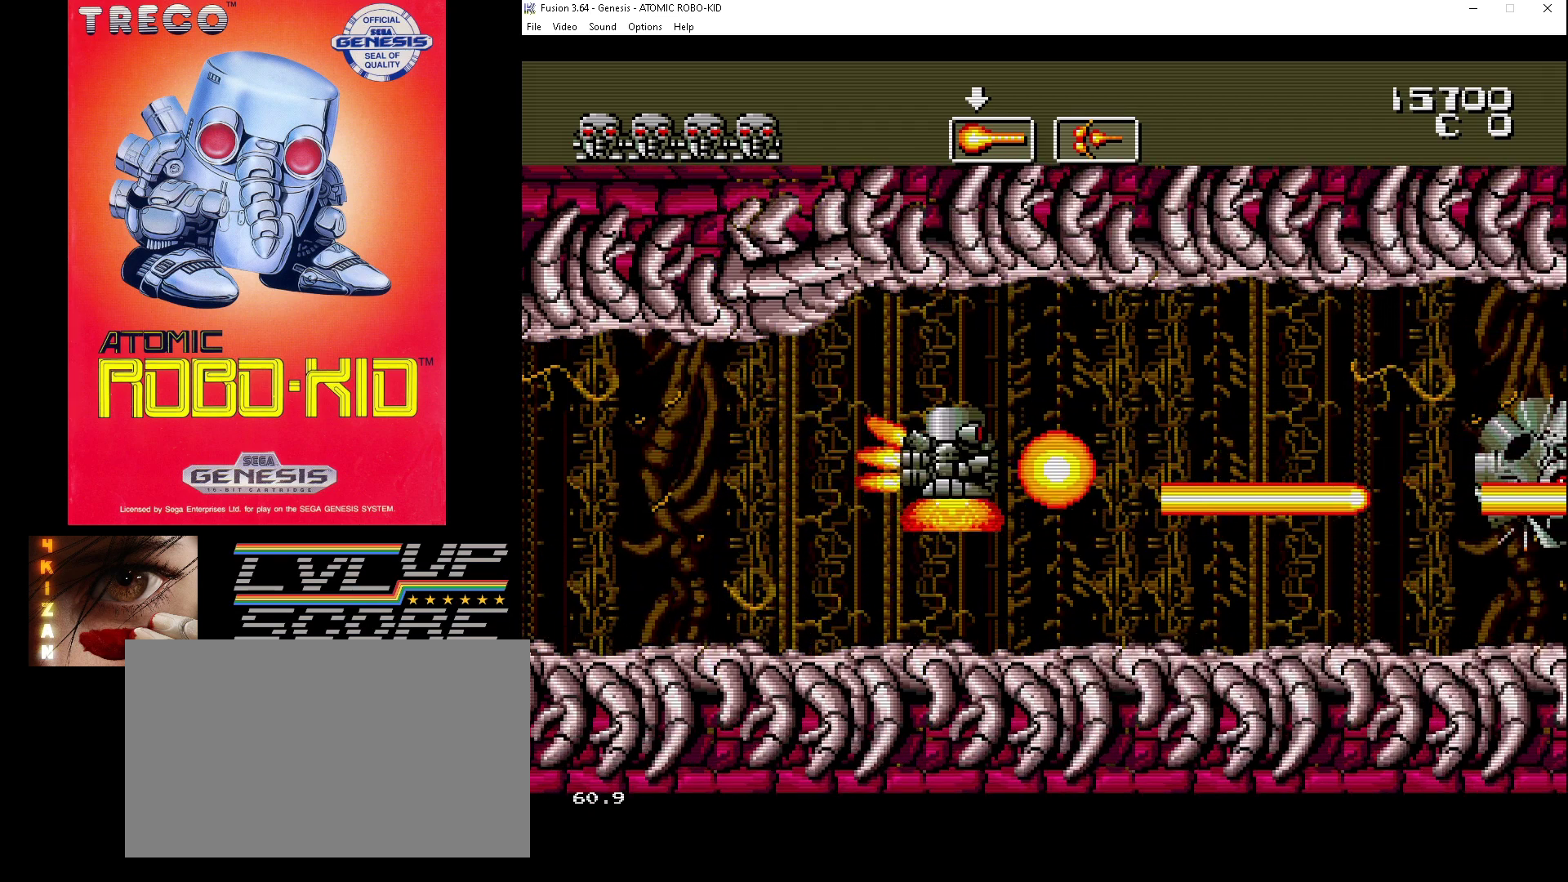
{"buttons": [], "events": [[33, "A", "up"], [33, "DPAD_UP", "up"], [100, "A", "down"], [200, "A", "up"], [267, "A", "down"], [300, "A", "up"], [300, "DPAD_RIGHT", "down"], [400, "A", "down"], [467, "A", "up"], [467, "DPAD_RIGHT", "up"]]}
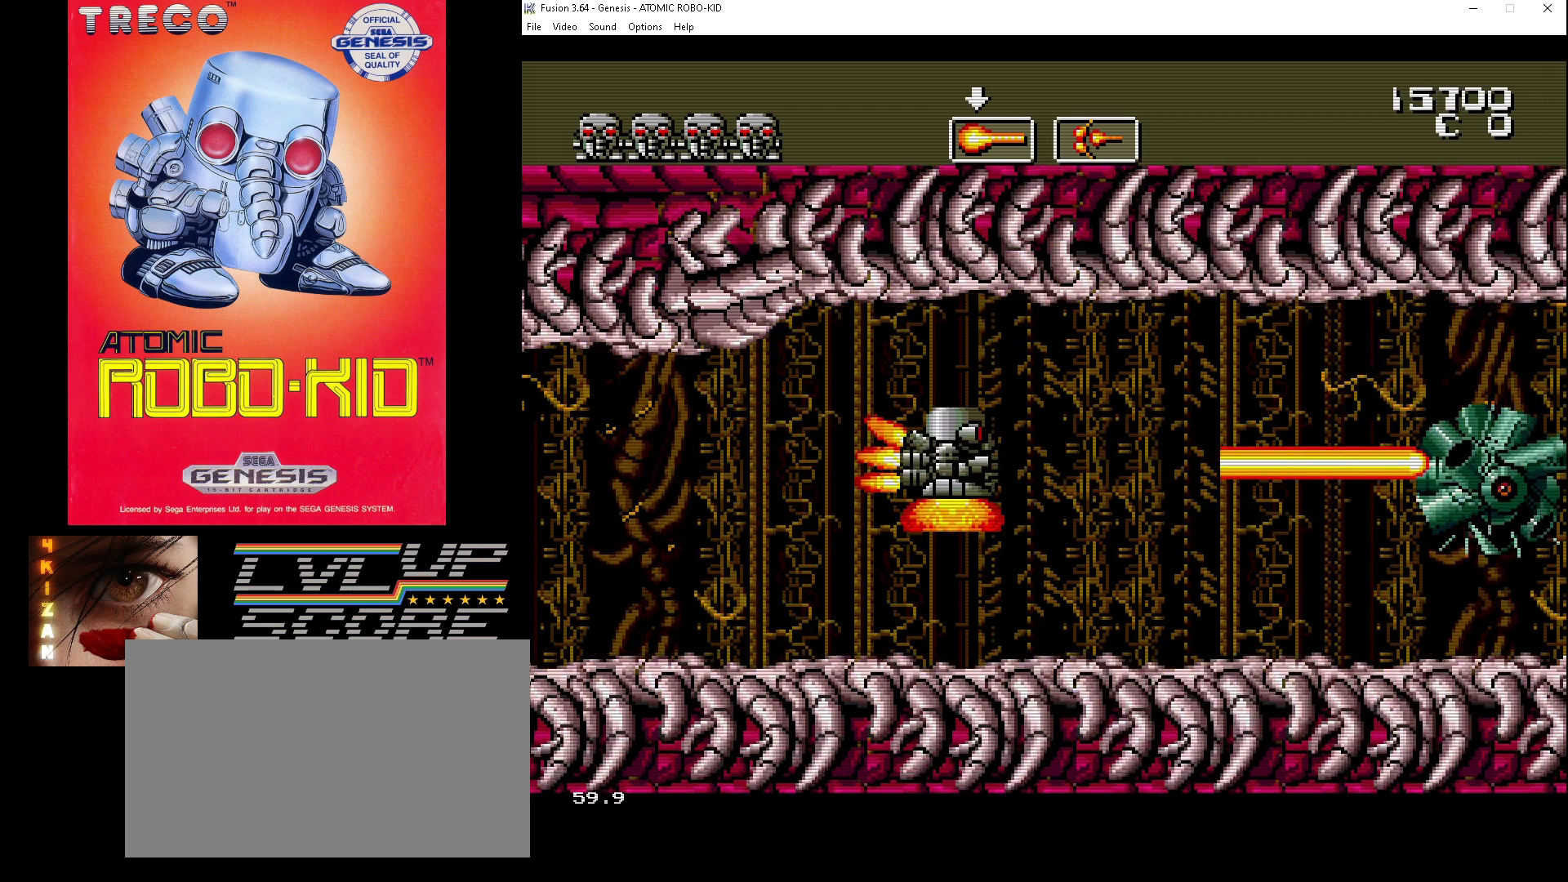
{"buttons": ["A"], "events": [[33, "A", "down"], [133, "A", "up"], [200, "A", "down"], [267, "A", "up"], [367, "A", "down"], [433, "A", "up"], [500, "A", "down"]]}
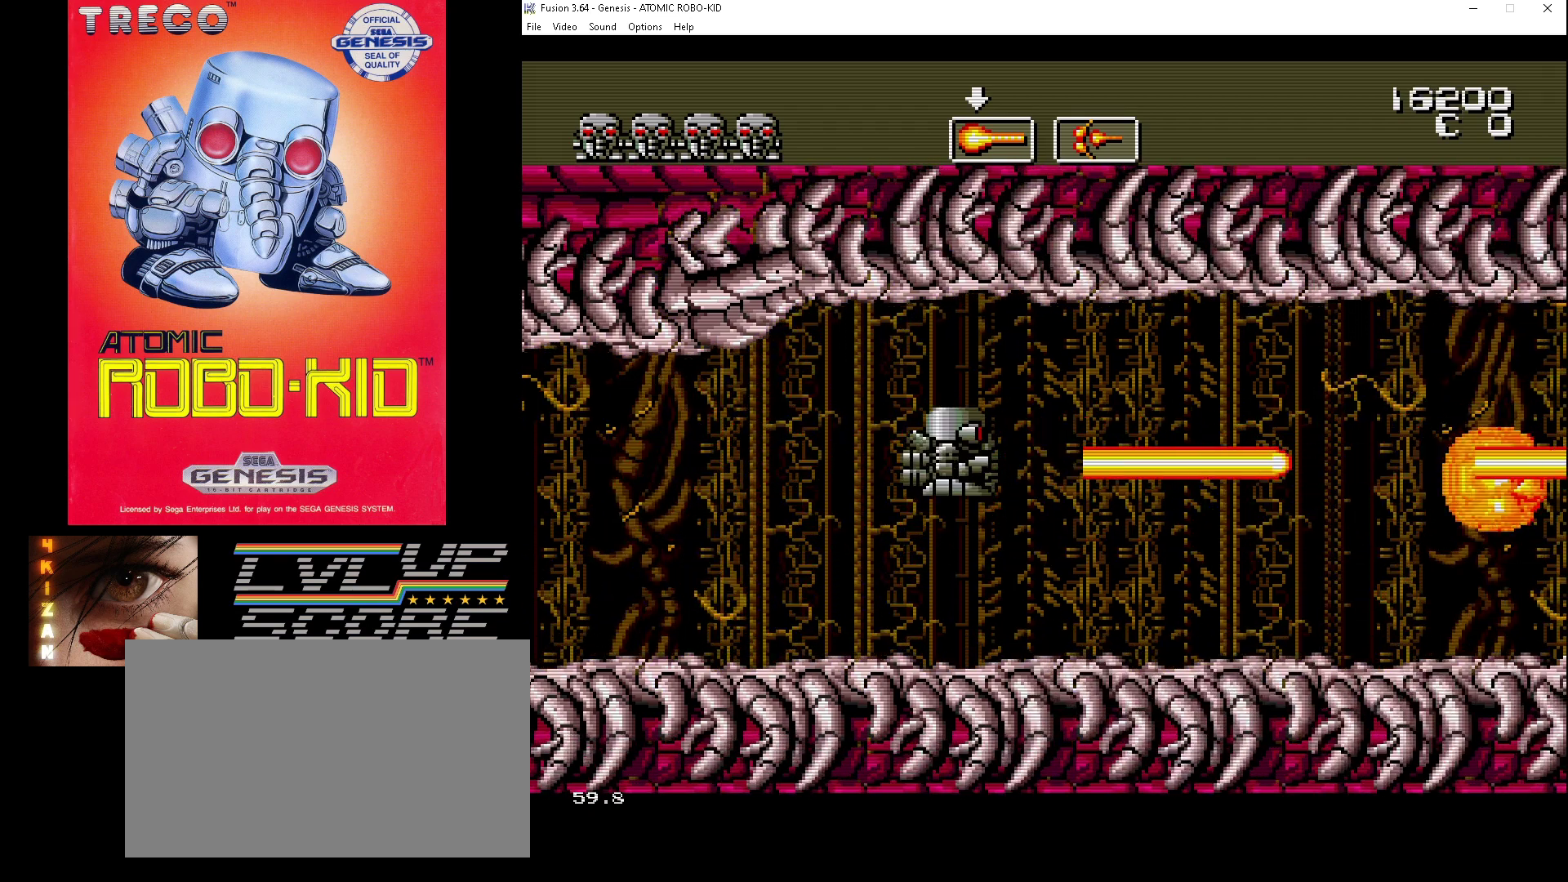
{"buttons": ["A"], "events": [[67, "DPAD_RIGHT", "down"], [100, "A", "up"], [167, "A", "down"], [233, "A", "up"], [300, "A", "down"], [367, "A", "up"], [367, "DPAD_RIGHT", "up"], [467, "A", "down"]]}
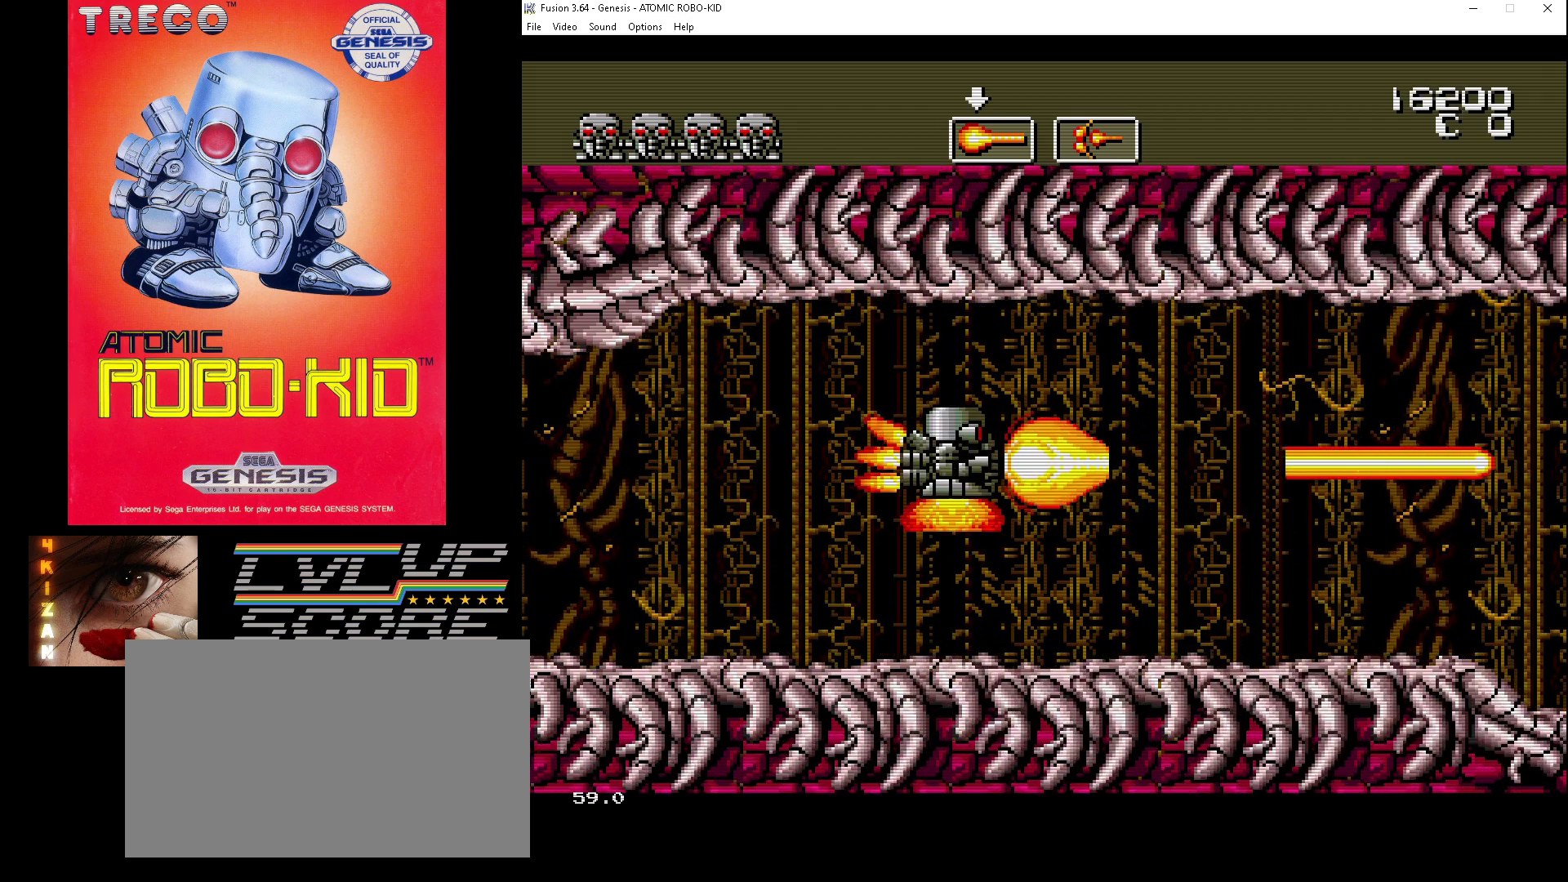
{"buttons": [], "events": [[67, "A", "up"], [67, "DPAD_RIGHT", "down"], [100, "A", "down"], [167, "A", "up"], [267, "A", "down"], [333, "A", "up"], [400, "A", "down"], [500, "A", "up"], [500, "DPAD_RIGHT", "up"]]}
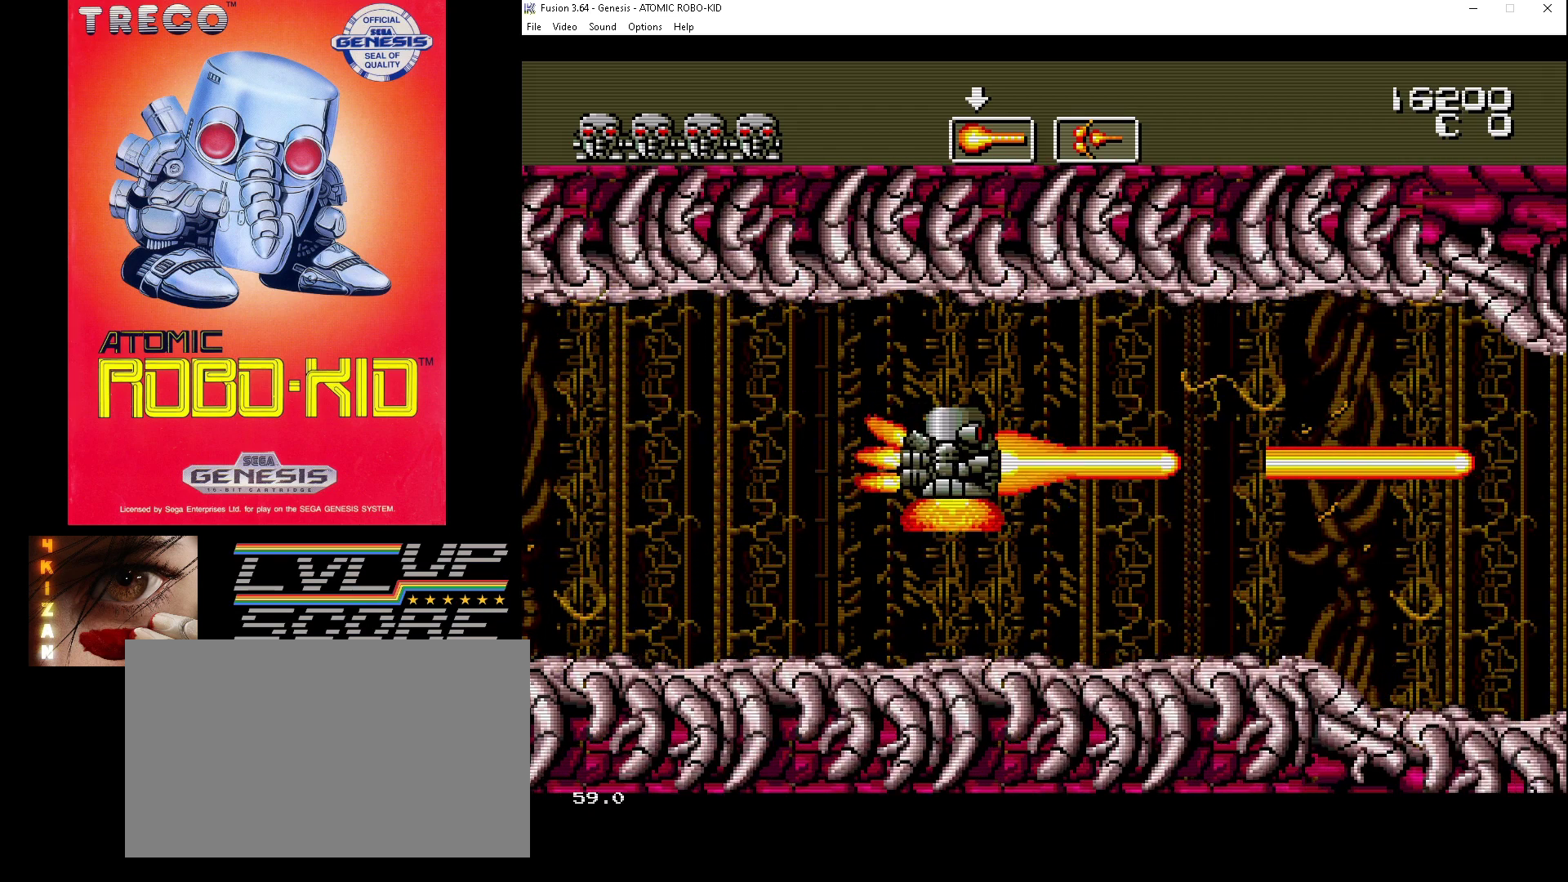
{"buttons": ["DPAD_RIGHT"], "events": [[67, "A", "down"], [100, "DPAD_UP", "down"], [167, "A", "up"], [167, "DPAD_RIGHT", "down"], [200, "DPAD_UP", "up"], [233, "A", "down"], [300, "A", "up"], [300, "DPAD_DOWN", "down"], [400, "A", "down"], [467, "A", "up"], [500, "DPAD_DOWN", "up"]]}
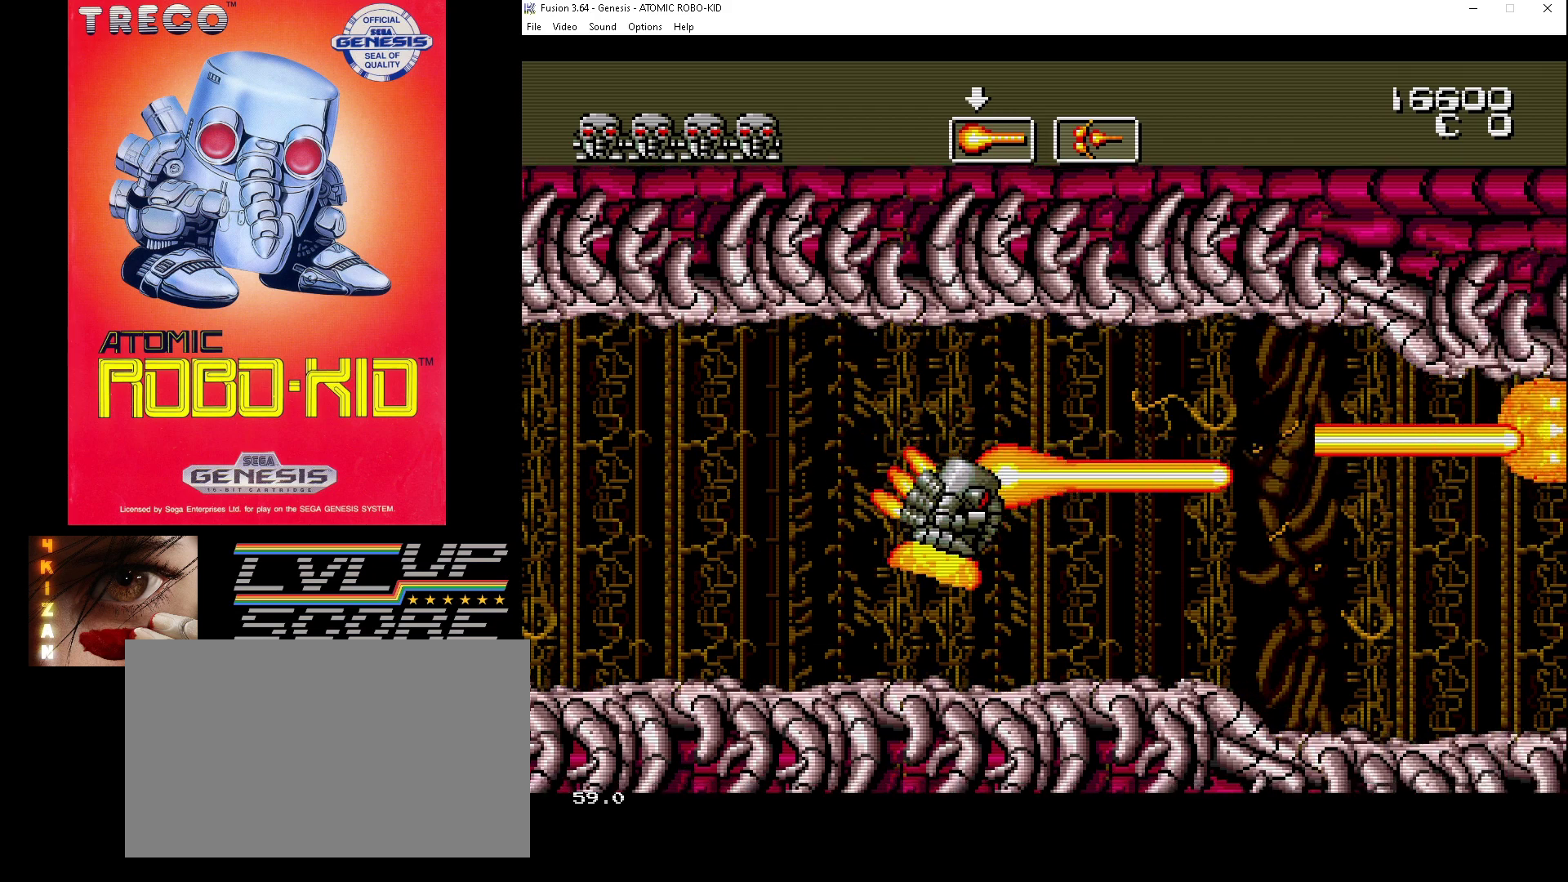
{"buttons": ["DPAD_RIGHT"], "events": [[33, "A", "down"], [33, "DPAD_RIGHT", "up"], [133, "A", "up"], [133, "DPAD_DOWN", "down"], [200, "A", "down"], [200, "DPAD_RIGHT", "down"], [300, "A", "up"], [333, "DPAD_DOWN", "up"], [333, "DPAD_RIGHT", "up"], [367, "A", "down"], [467, "A", "up"], [467, "DPAD_RIGHT", "down"]]}
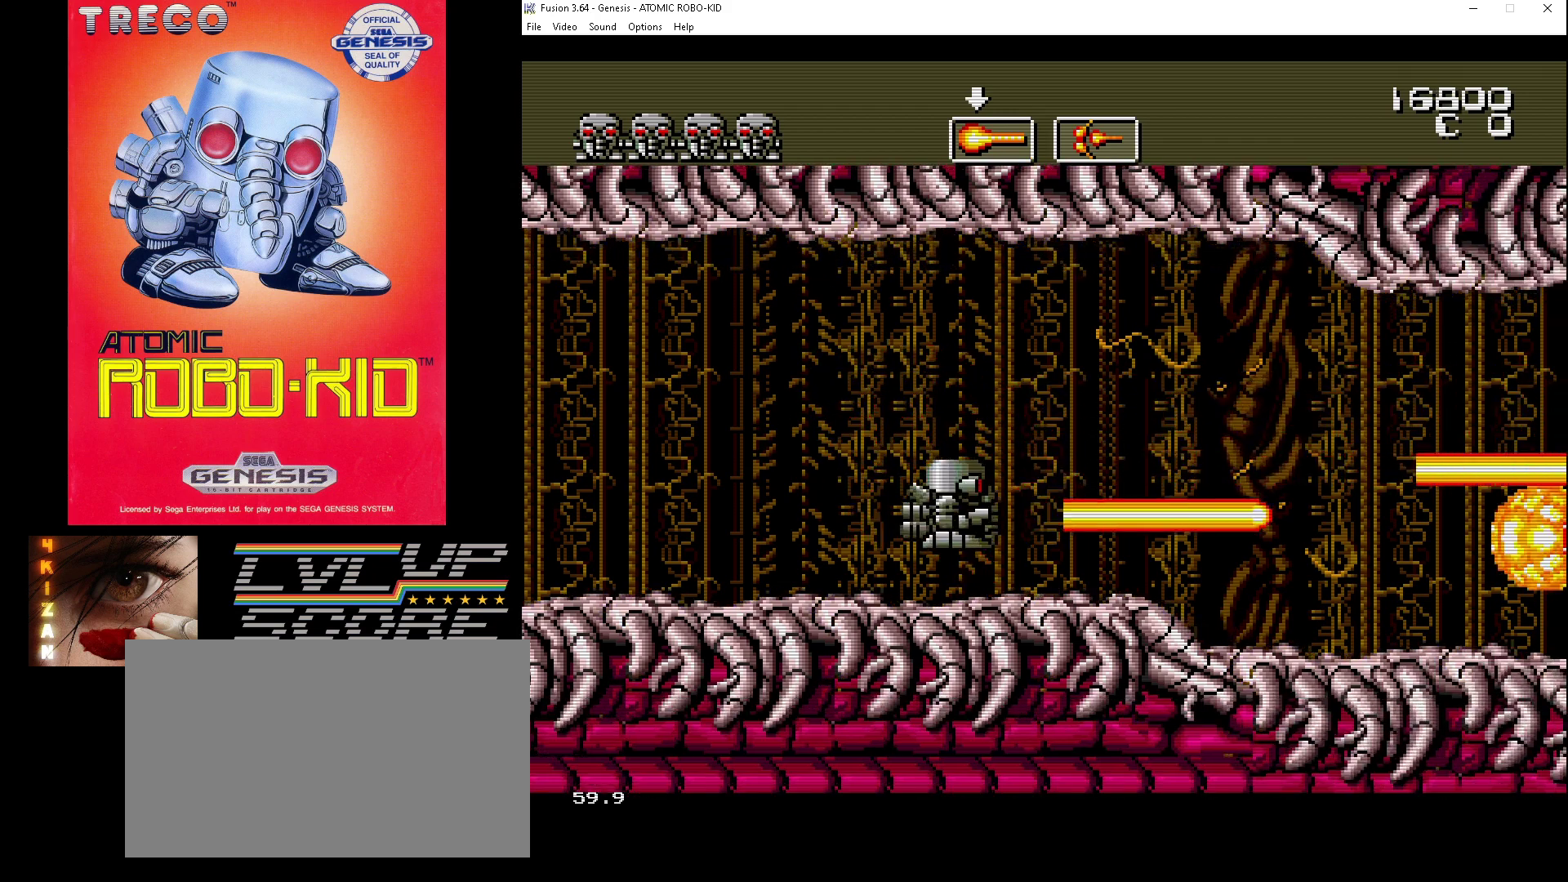
{"buttons": ["DPAD_UP"], "events": [[33, "A", "down"], [100, "A", "up"], [167, "DPAD_UP", "down"], [200, "A", "down"], [200, "DPAD_RIGHT", "up"], [233, "DPAD_UP", "up"], [267, "A", "up"], [367, "A", "down"], [367, "DPAD_UP", "down"], [433, "A", "up"]]}
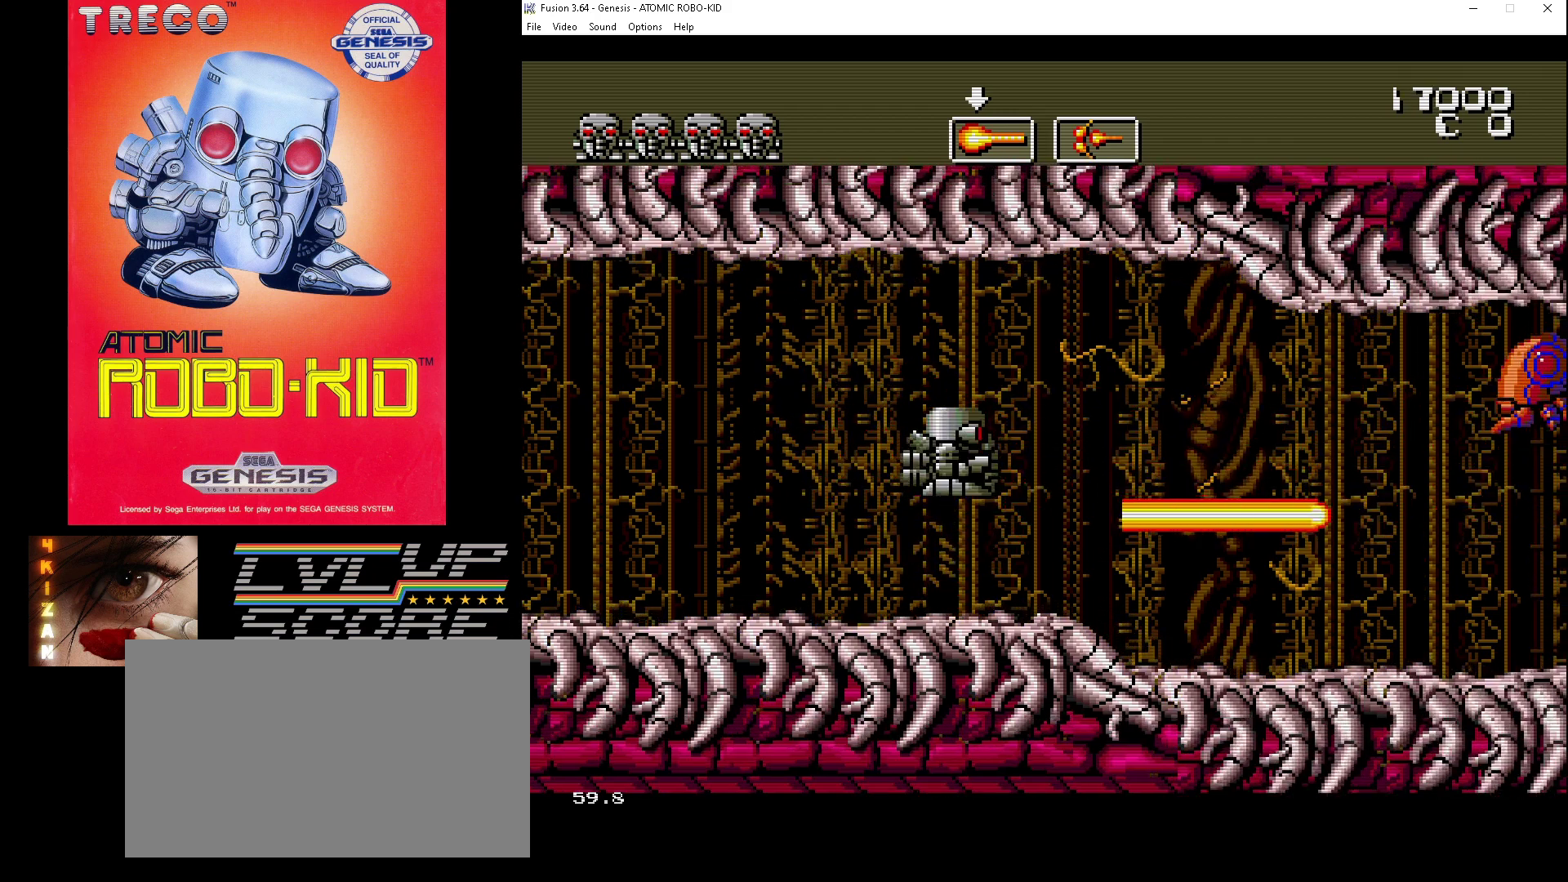
{"buttons": ["A", "DPAD_DOWN", "DPAD_RIGHT"], "events": [[33, "A", "down"], [33, "DPAD_RIGHT", "down"], [100, "A", "up"], [167, "A", "down"], [233, "DPAD_RIGHT", "up"], [233, "DPAD_UP", "up"], [267, "A", "up"], [333, "A", "down"], [400, "DPAD_DOWN", "down"], [400, "DPAD_RIGHT", "down"], [433, "A", "up"], [500, "A", "down"]]}
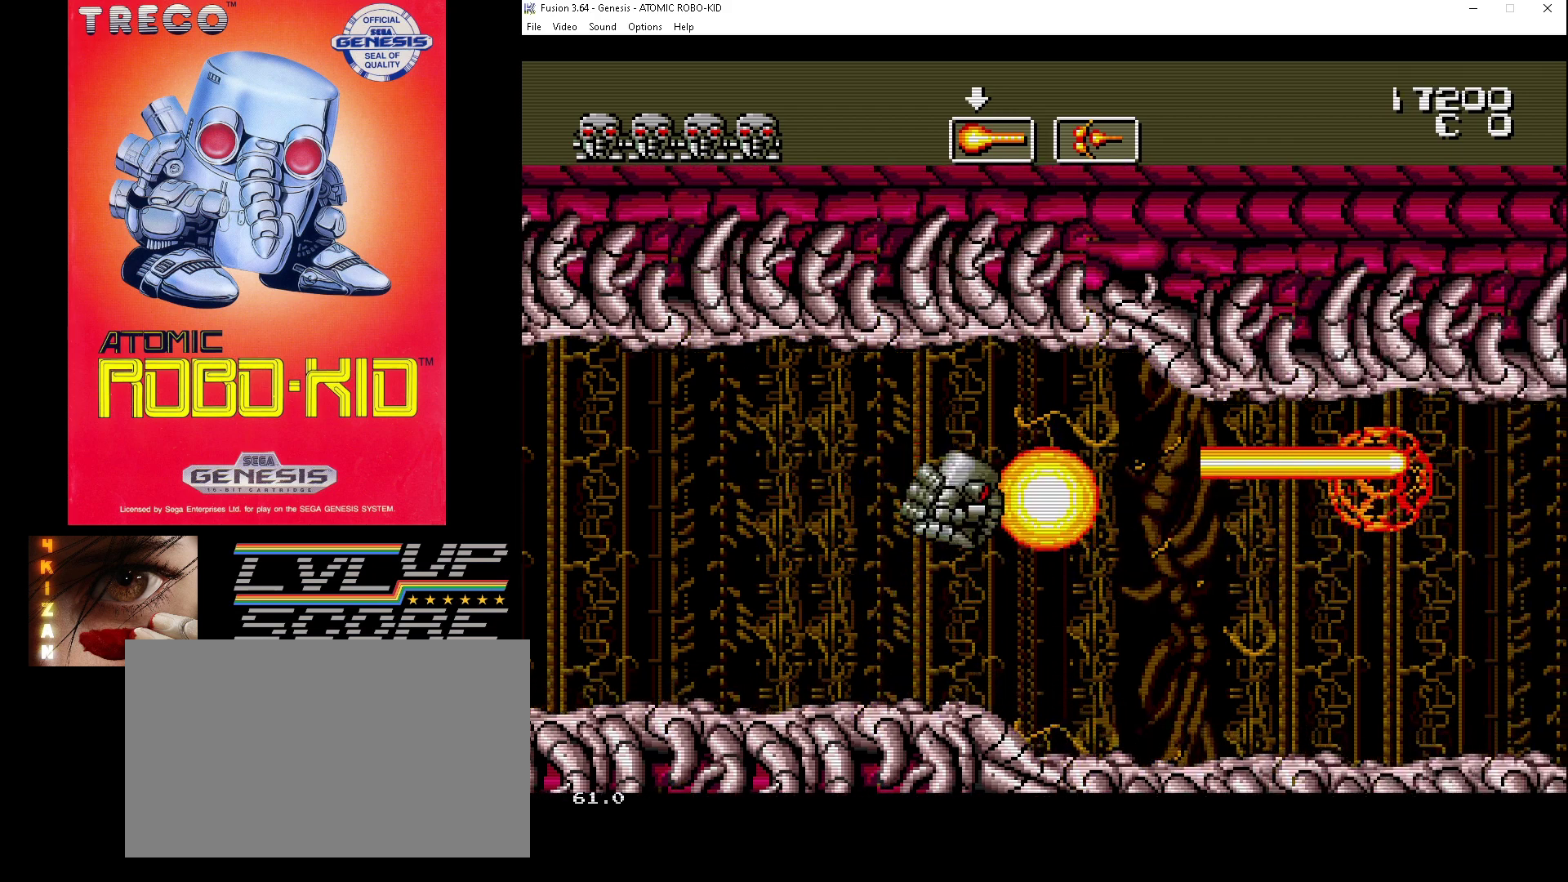
{"buttons": ["A", "DPAD_UP", "DPAD_RIGHT"], "events": [[67, "A", "up"], [133, "A", "down"], [233, "A", "up"], [300, "A", "down"], [333, "DPAD_DOWN", "up"], [367, "A", "up"], [433, "DPAD_UP", "down"], [467, "A", "down"]]}
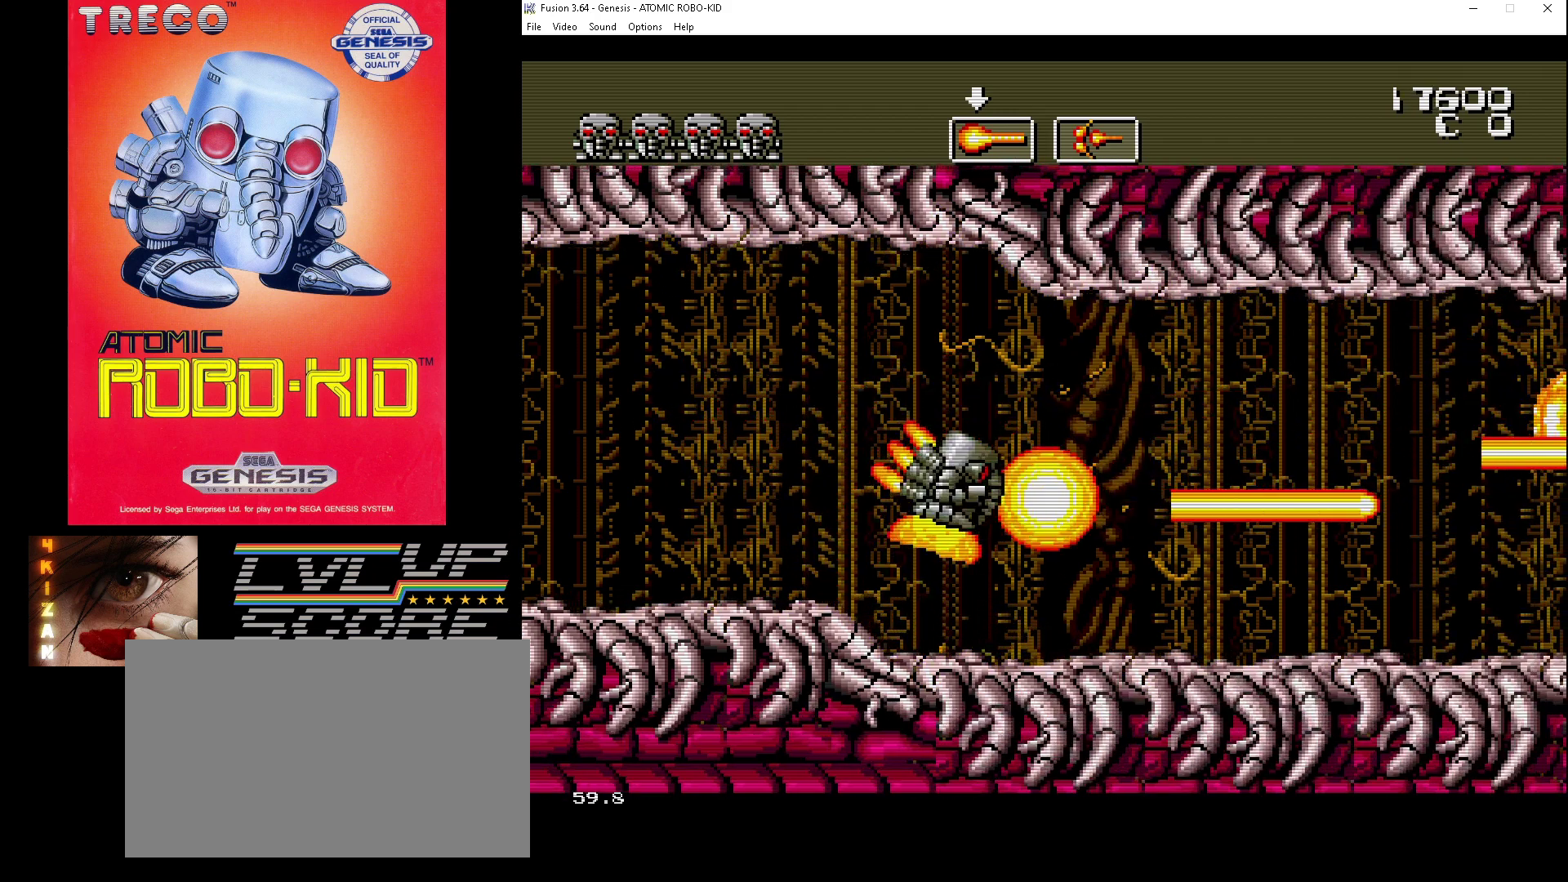
{"buttons": ["DPAD_DOWN", "DPAD_RIGHT"], "events": [[33, "A", "up"], [133, "A", "down"], [233, "A", "up"], [267, "A", "down"], [333, "DPAD_UP", "up"], [367, "A", "up"], [367, "DPAD_DOWN", "down"], [433, "A", "down"], [500, "A", "up"]]}
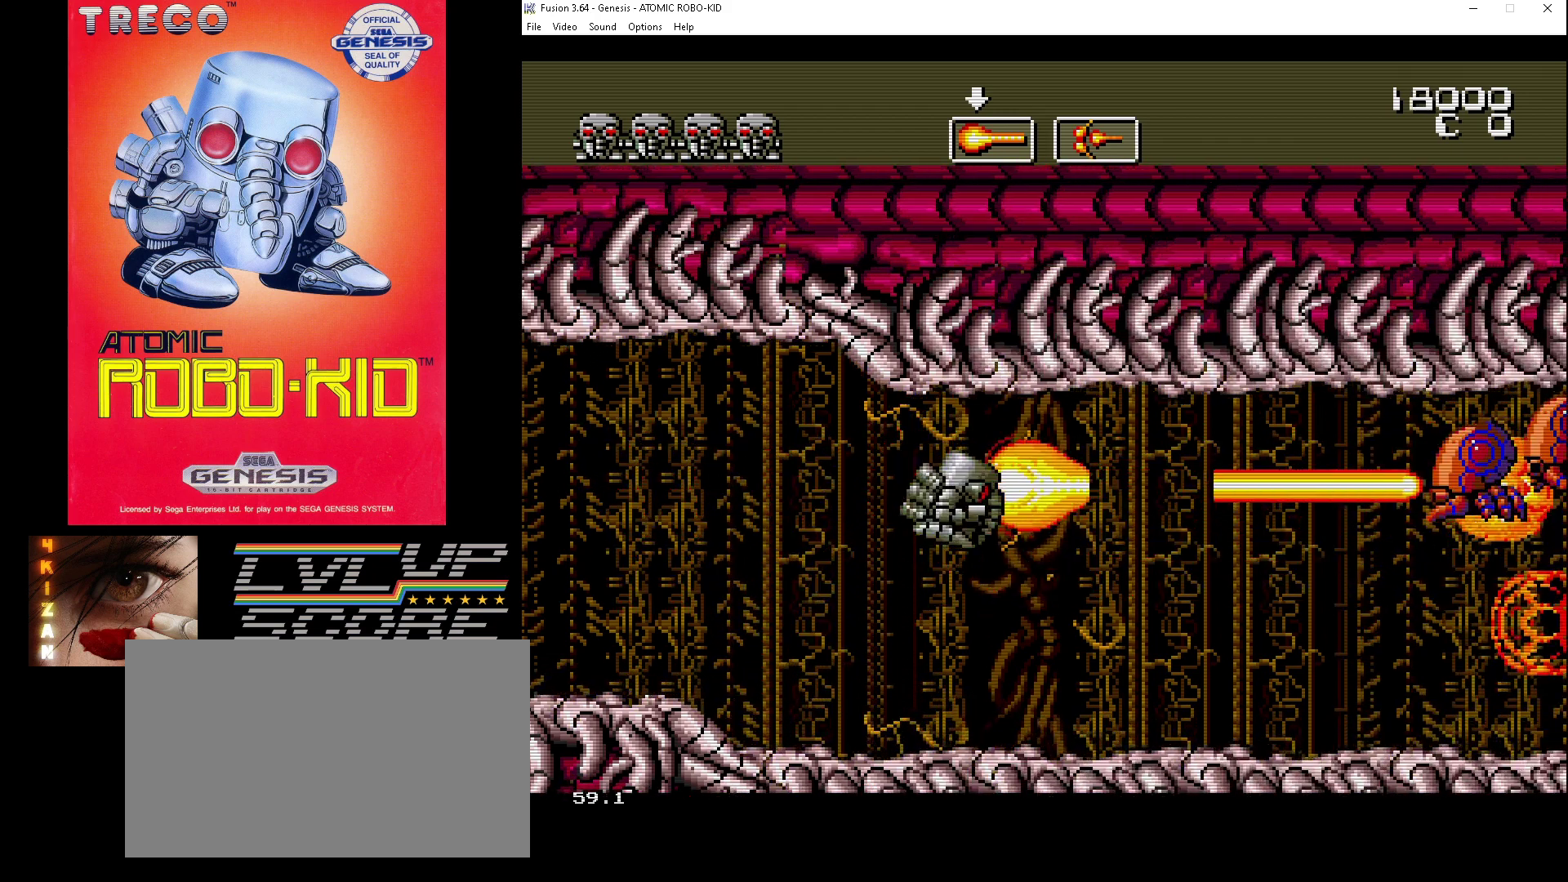
{"buttons": ["DPAD_UP", "DPAD_RIGHT"], "events": [[100, "A", "down"], [167, "A", "up"], [233, "A", "down"], [333, "A", "up"], [400, "A", "down"], [433, "DPAD_DOWN", "up"], [467, "A", "up"], [467, "DPAD_UP", "down"]]}
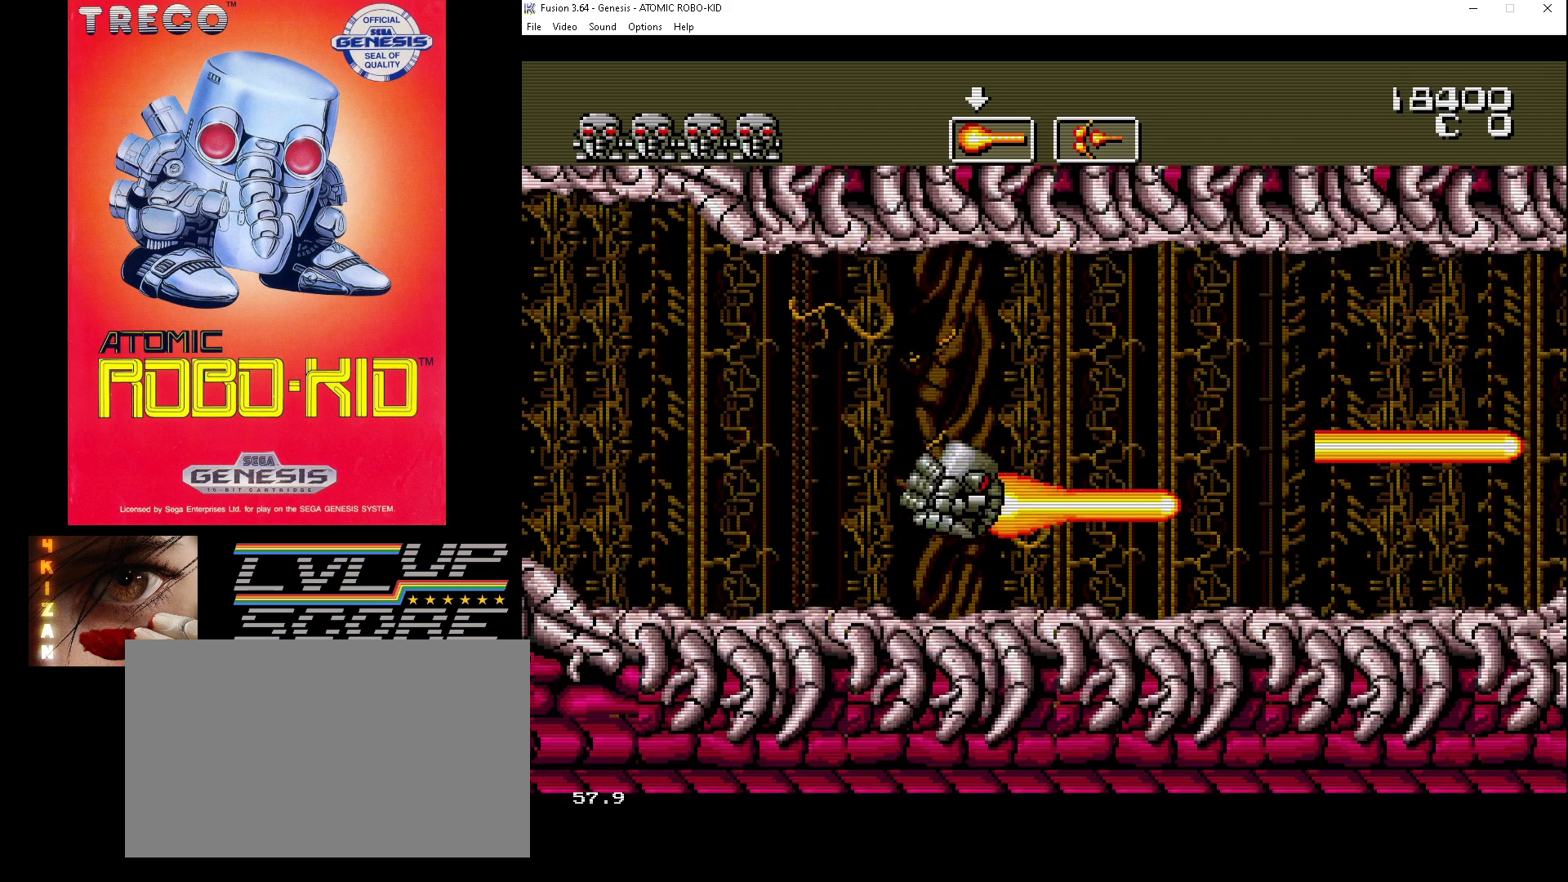
{"buttons": ["A", "DPAD_UP", "DPAD_RIGHT"], "events": [[67, "A", "down"], [100, "A", "up"], [200, "A", "down"], [300, "A", "up"], [367, "A", "down"], [433, "A", "up"], [500, "A", "down"]]}
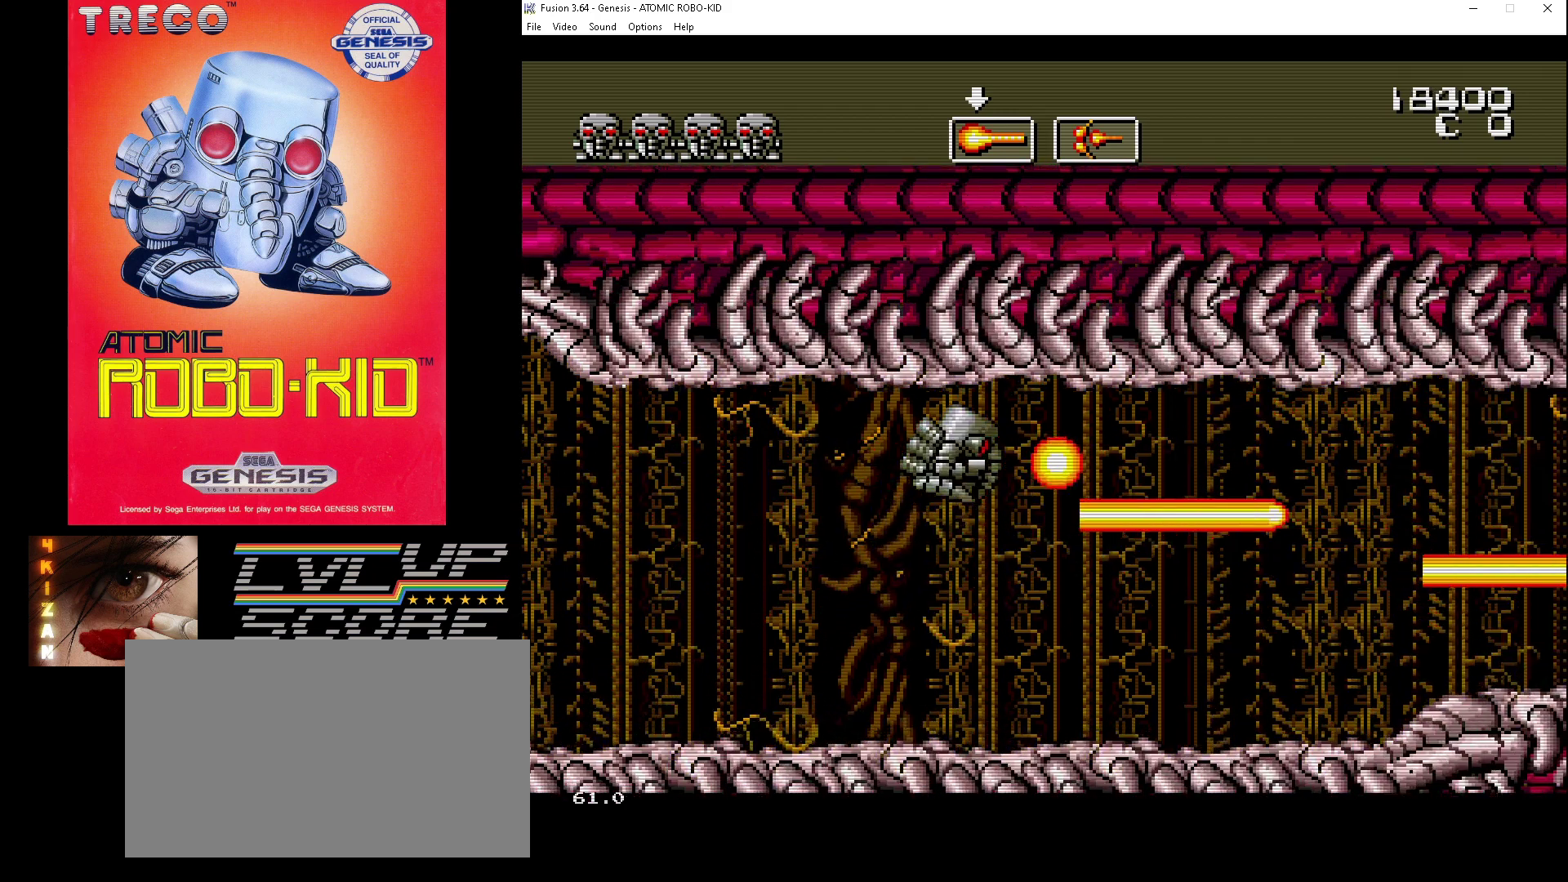
{"buttons": ["A", "DPAD_DOWN", "DPAD_RIGHT"], "events": [[33, "DPAD_UP", "up"], [67, "DPAD_DOWN", "down"], [100, "A", "up"], [167, "A", "down"], [233, "A", "up"], [300, "A", "down"], [400, "A", "up"], [467, "A", "down"]]}
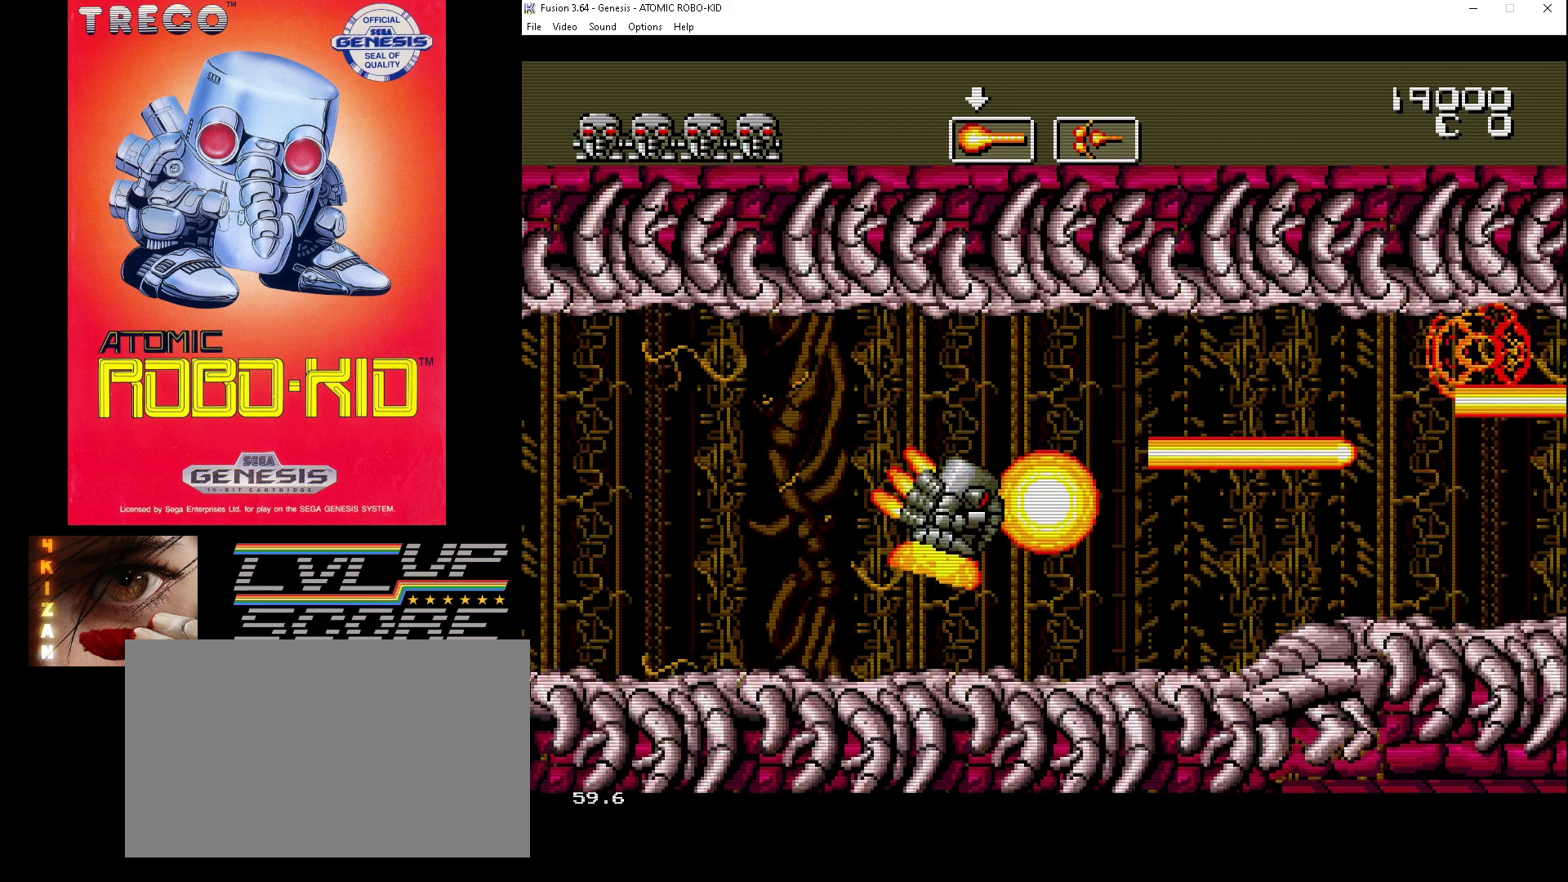
{"buttons": ["A", "DPAD_UP", "DPAD_RIGHT"], "events": [[67, "A", "up"], [133, "A", "down"], [133, "DPAD_DOWN", "up"], [167, "DPAD_UP", "down"], [200, "DPAD_RIGHT", "up"], [233, "A", "up"], [333, "A", "down"], [367, "A", "up"], [433, "A", "down"], [467, "DPAD_RIGHT", "down"]]}
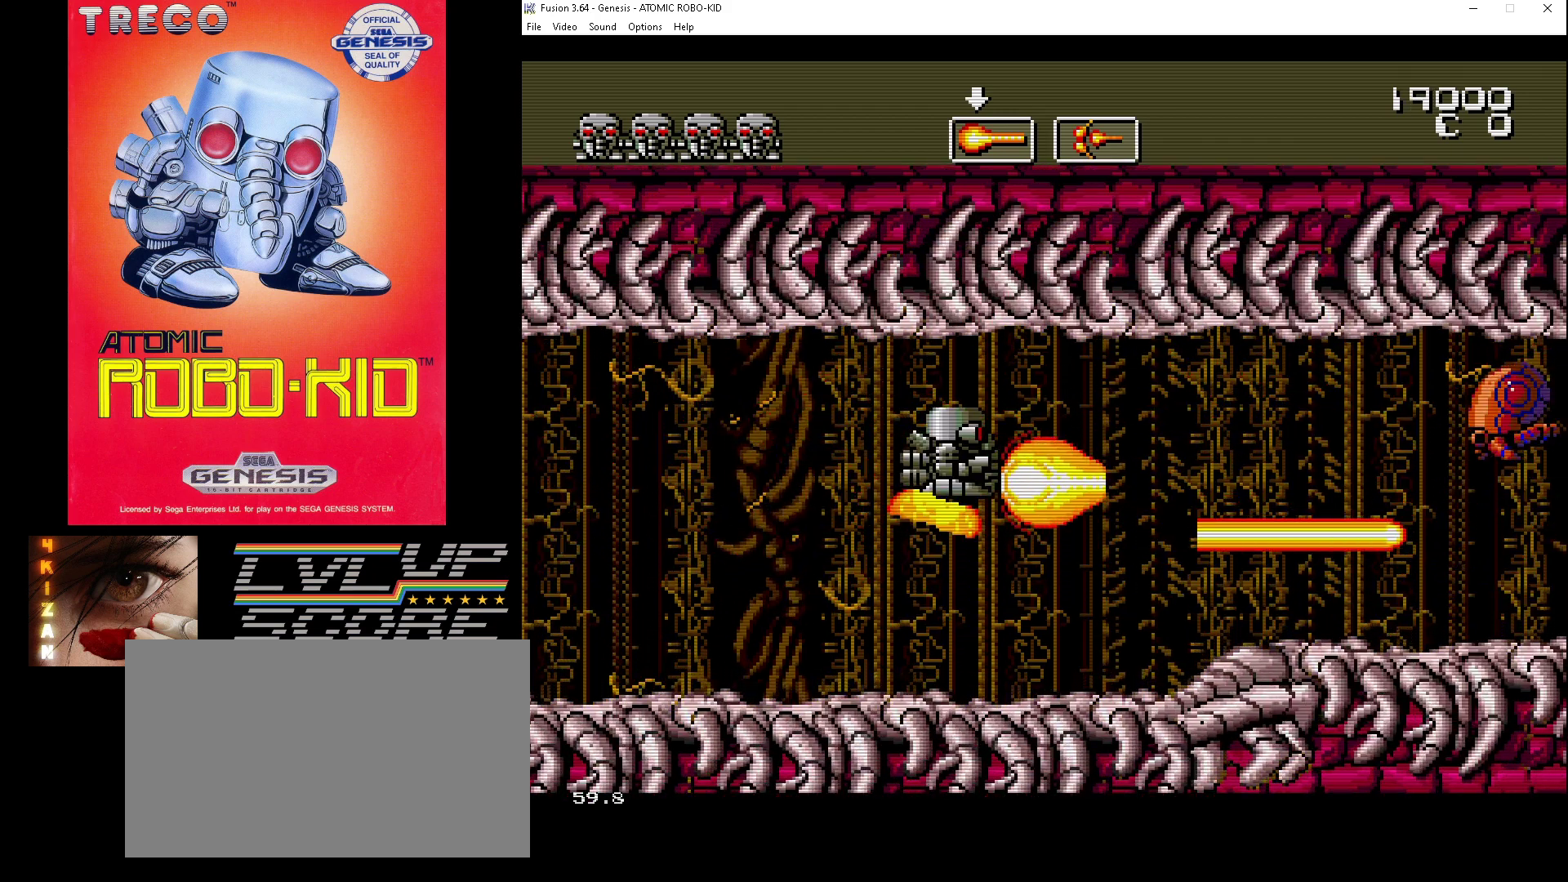
{"buttons": ["DPAD_DOWN"], "events": [[33, "A", "up"], [100, "A", "down"], [167, "DPAD_UP", "up"], [200, "A", "up"], [233, "DPAD_DOWN", "down"], [267, "A", "down"], [367, "A", "up"], [400, "A", "down"], [467, "A", "up"], [467, "DPAD_RIGHT", "up"]]}
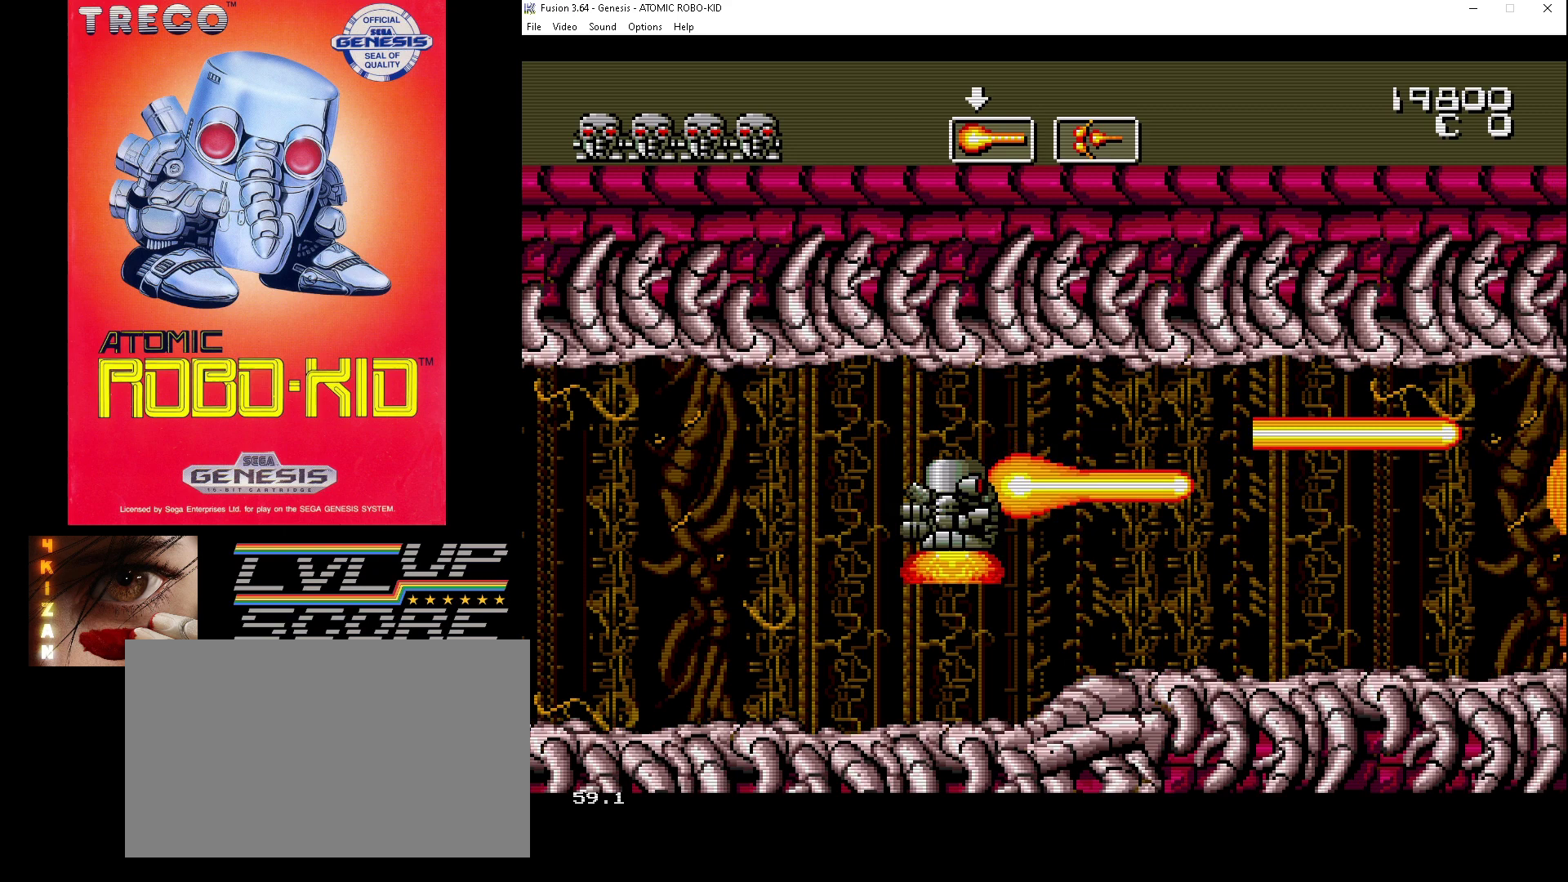
{"buttons": ["DPAD_UP", "DPAD_RIGHT"], "events": [[33, "DPAD_RIGHT", "down"], [67, "A", "down"], [167, "A", "up"], [200, "DPAD_DOWN", "up"], [233, "A", "down"], [233, "DPAD_UP", "down"], [300, "A", "up"], [400, "A", "down"], [467, "A", "up"]]}
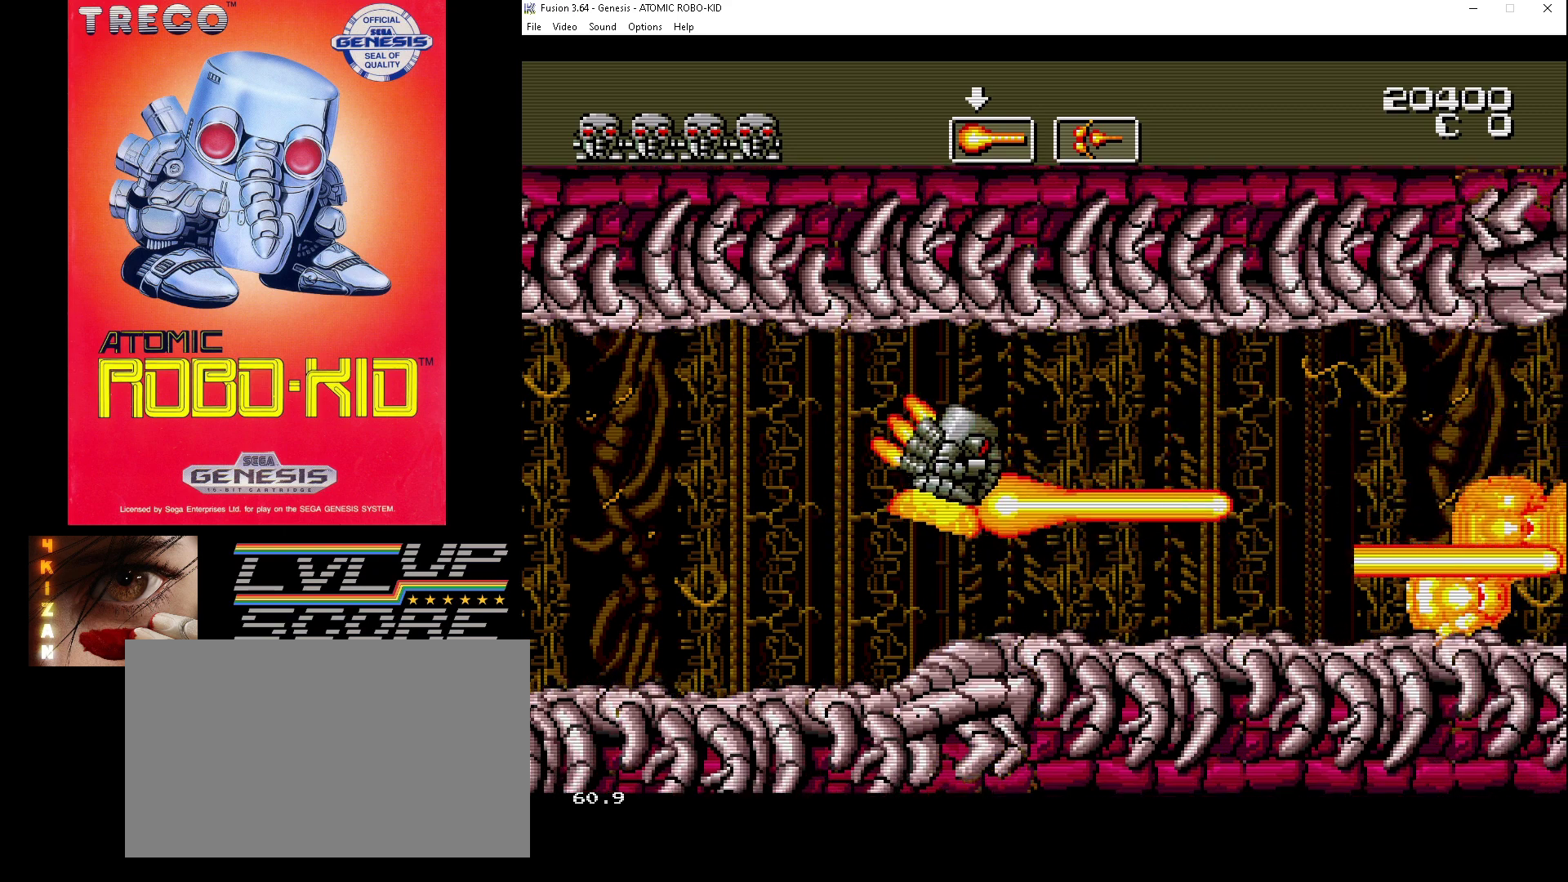
{"buttons": ["A"], "events": [[33, "A", "down"], [67, "DPAD_UP", "up"], [100, "DPAD_DOWN", "down"], [133, "A", "up"], [200, "A", "down"], [200, "DPAD_RIGHT", "up"], [233, "DPAD_RIGHT", "down"], [300, "A", "up"], [333, "A", "down"], [400, "DPAD_RIGHT", "up"], [433, "A", "up"], [433, "DPAD_DOWN", "up"], [500, "A", "down"]]}
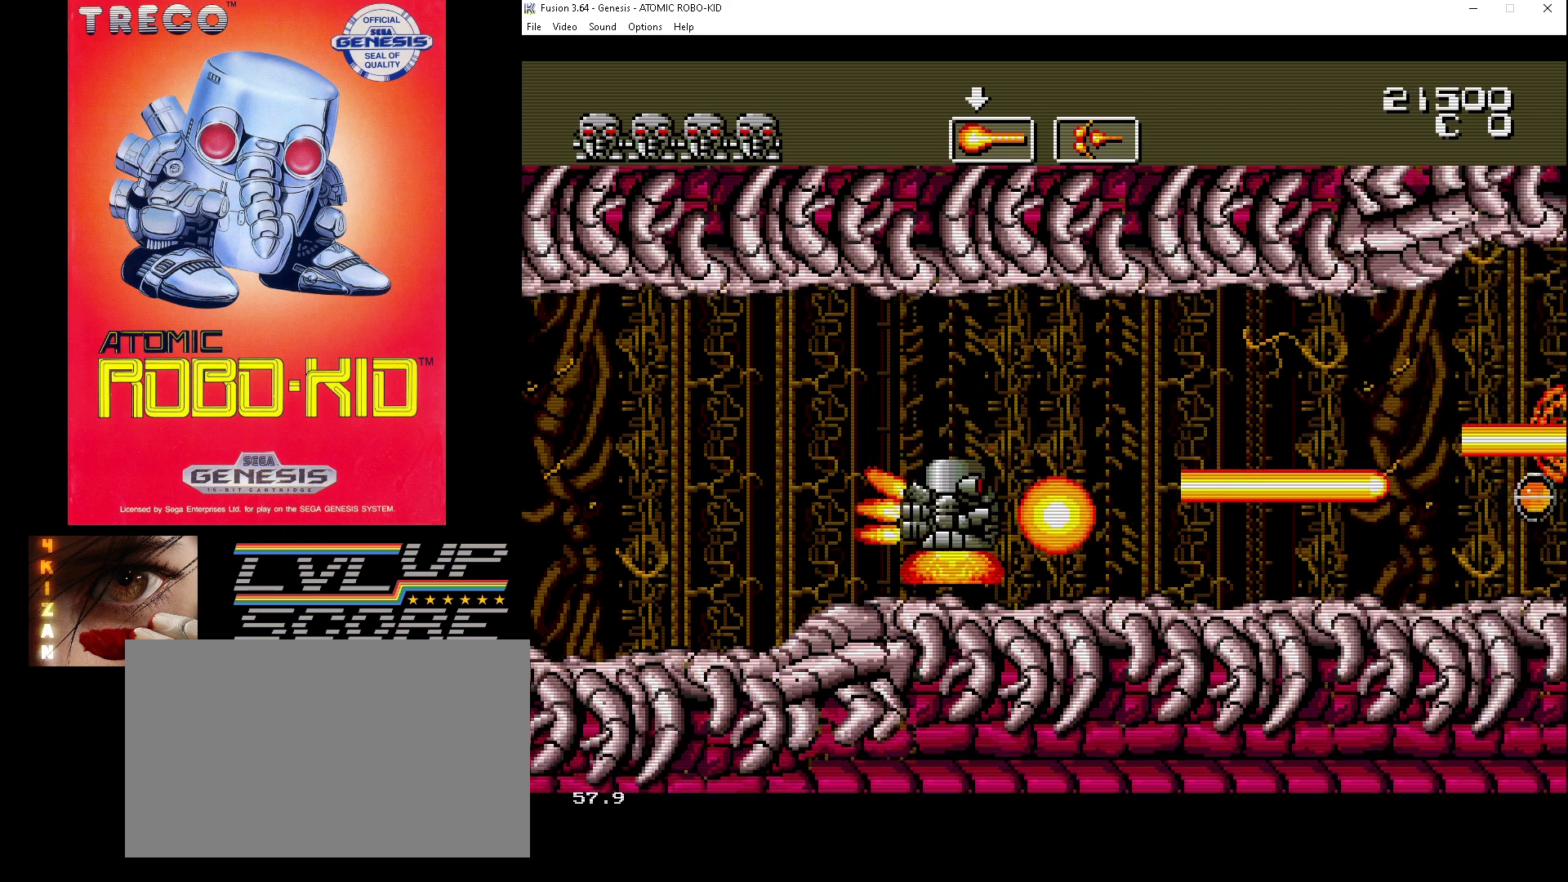
{"buttons": ["DPAD_RIGHT"], "events": [[100, "A", "up"], [333, "DPAD_UP", "down"], [433, "DPAD_UP", "up"], [467, "DPAD_RIGHT", "down"]]}
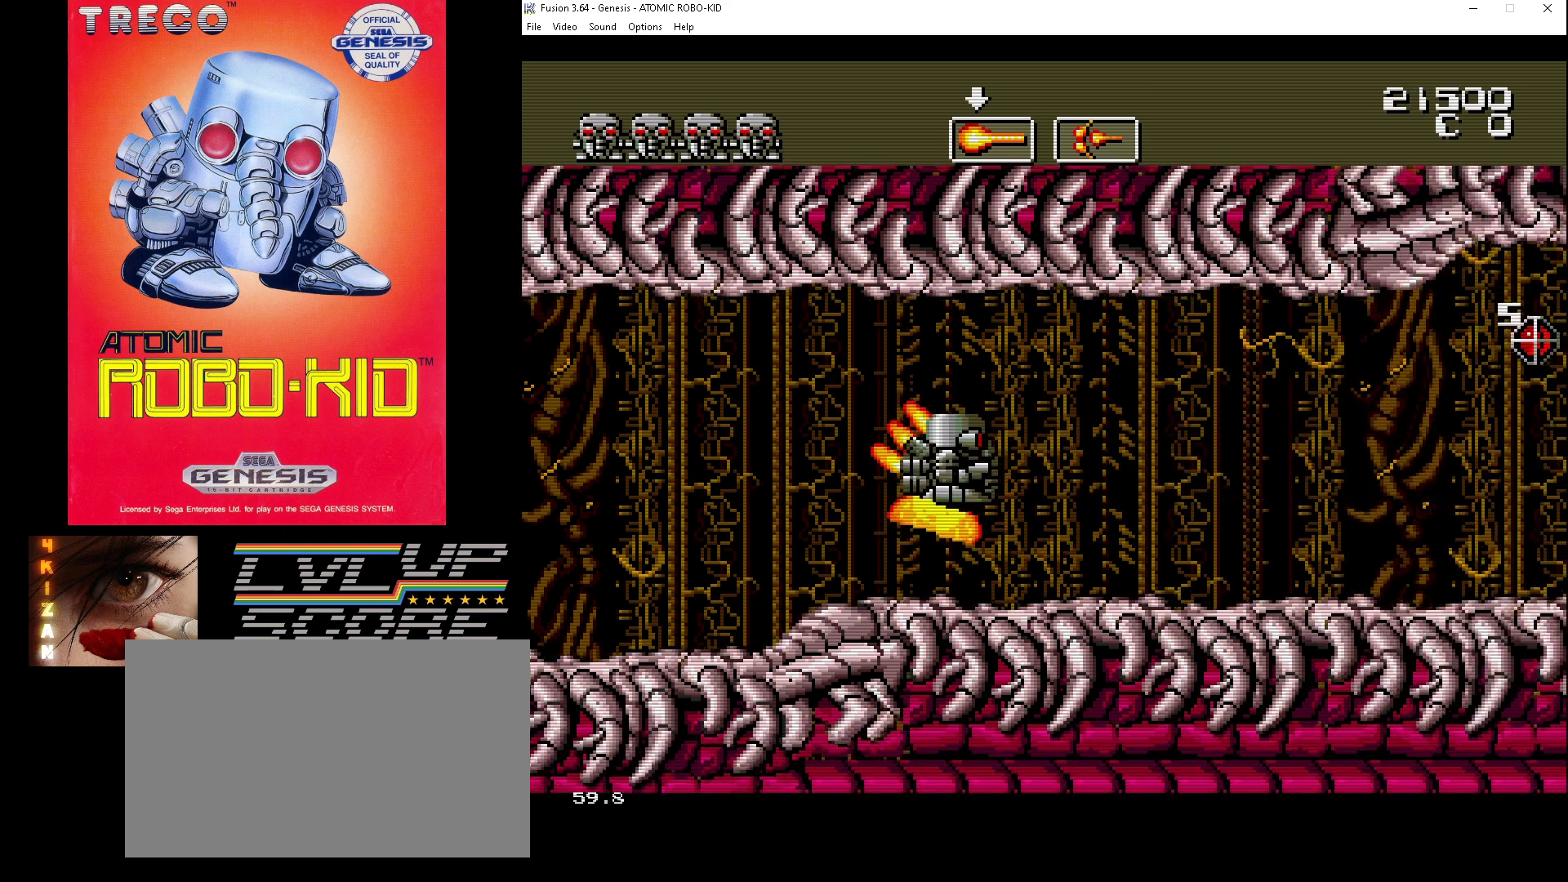
{"buttons": [], "events": [[267, "DPAD_RIGHT", "up"]]}
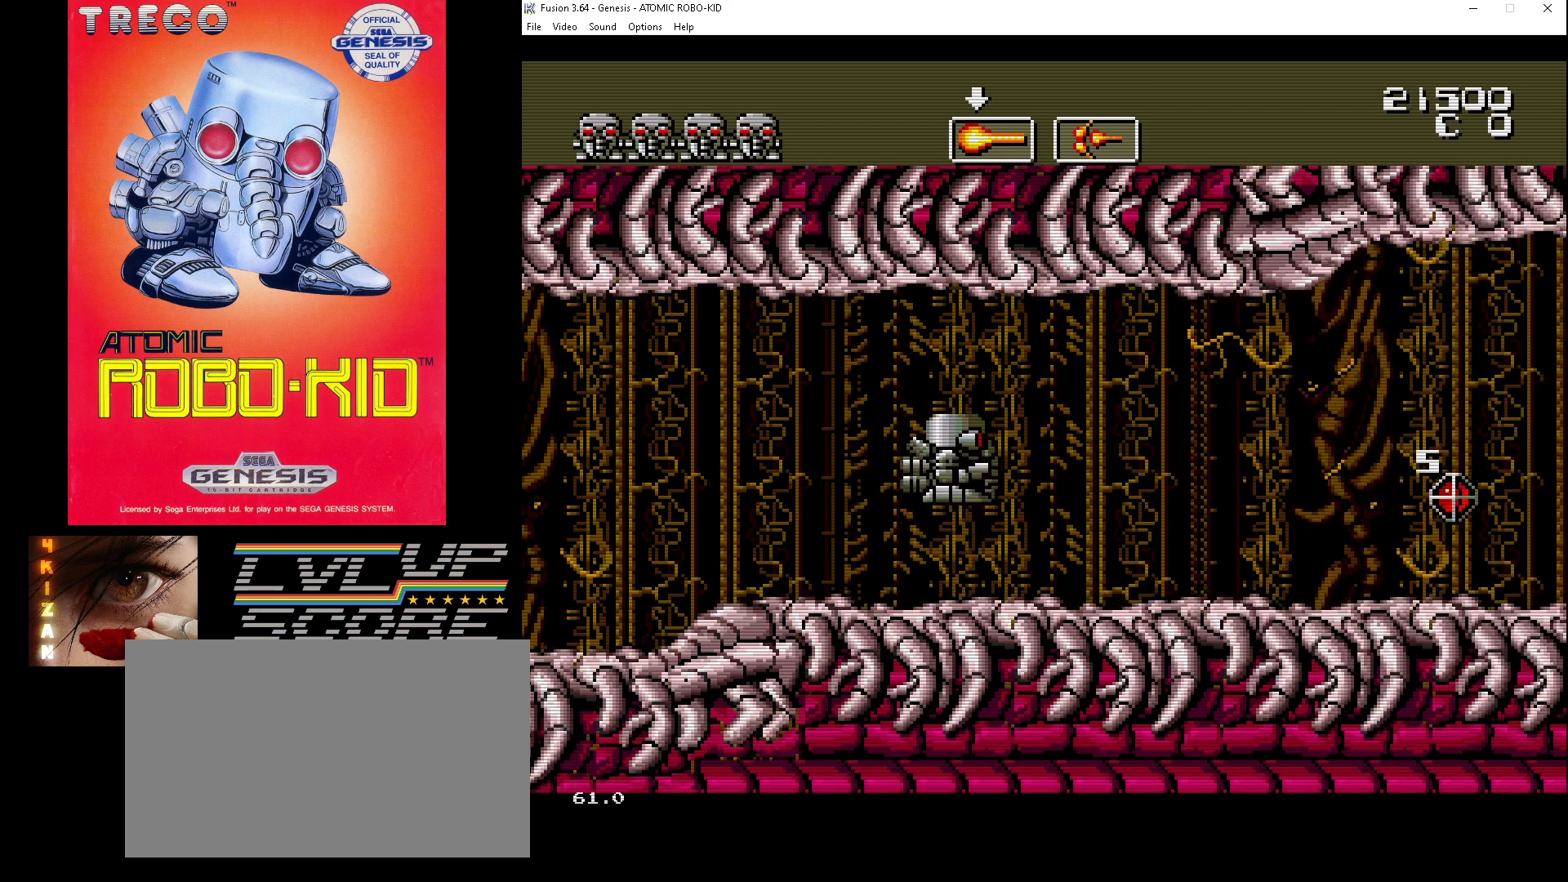
{"buttons": [], "events": []}
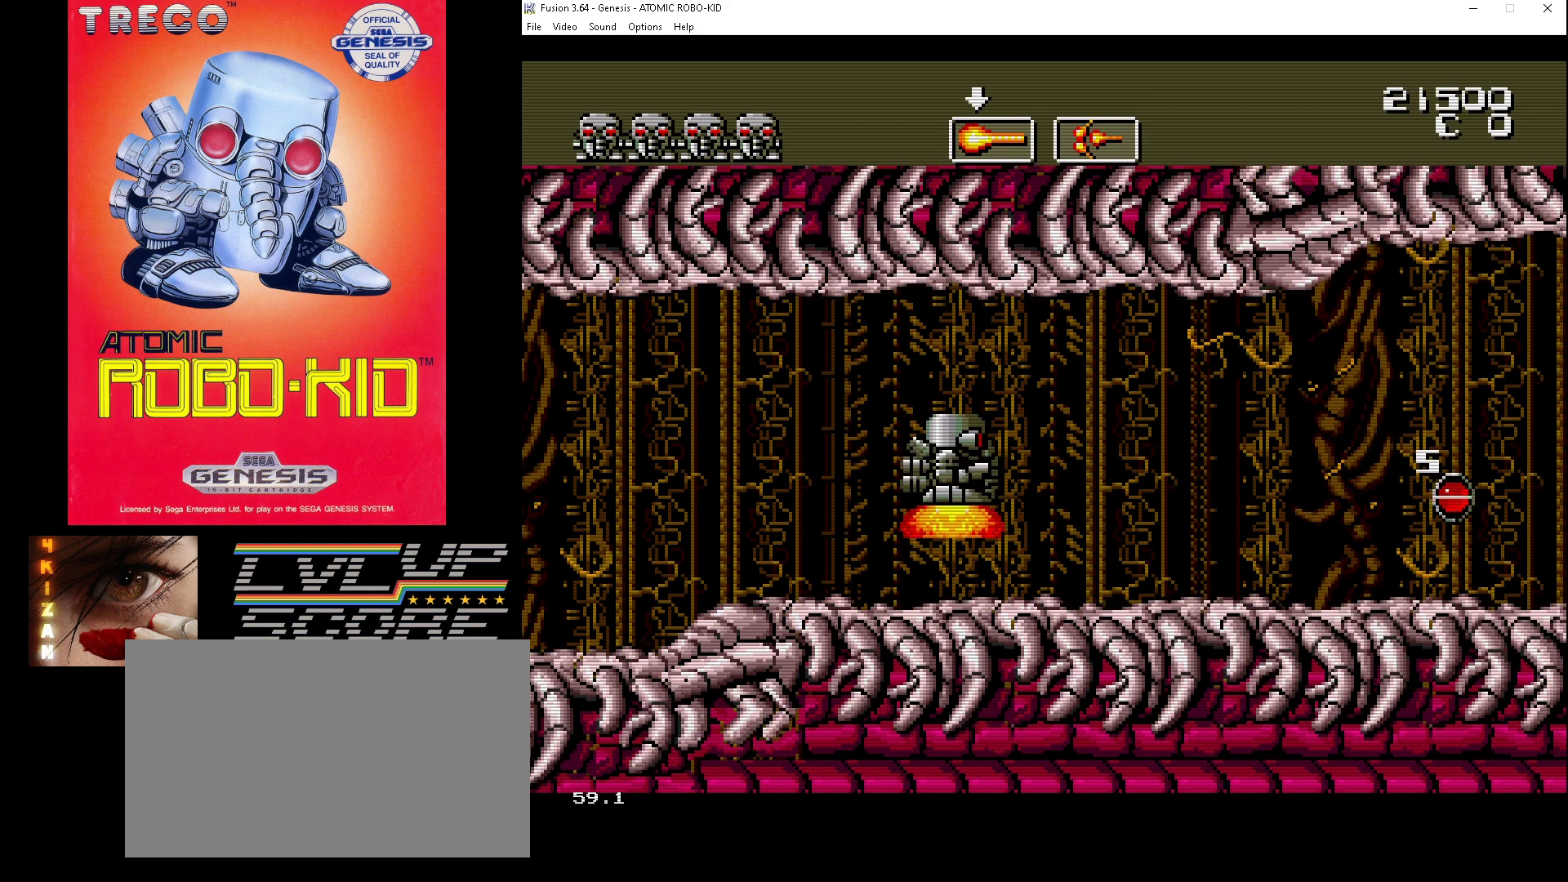
{"buttons": [], "events": []}
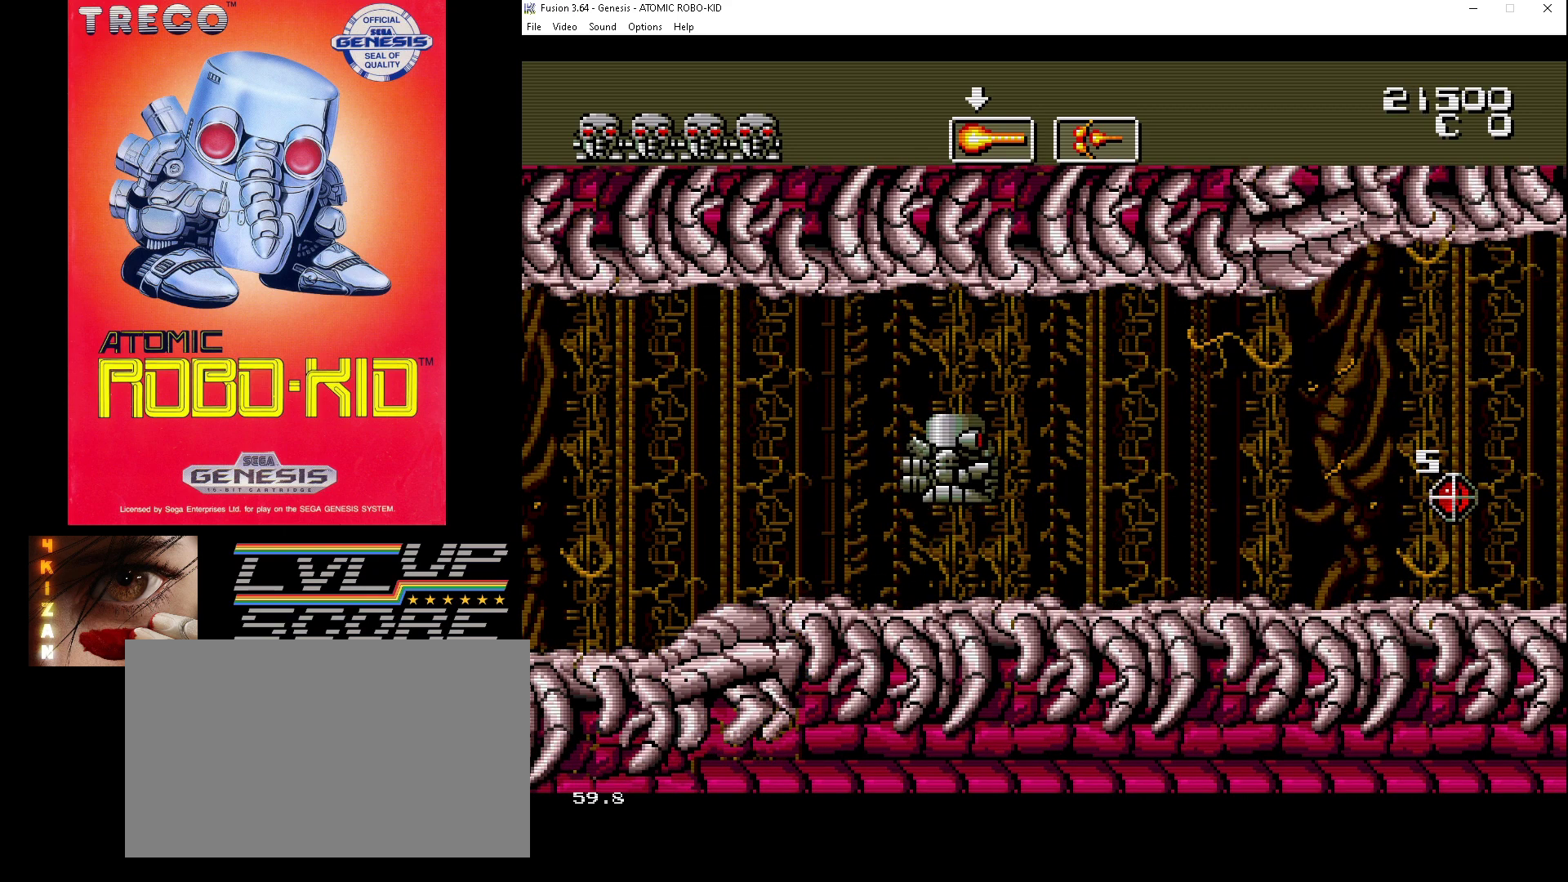
{"buttons": ["DPAD_RIGHT"], "events": [[300, "DPAD_RIGHT", "down"]]}
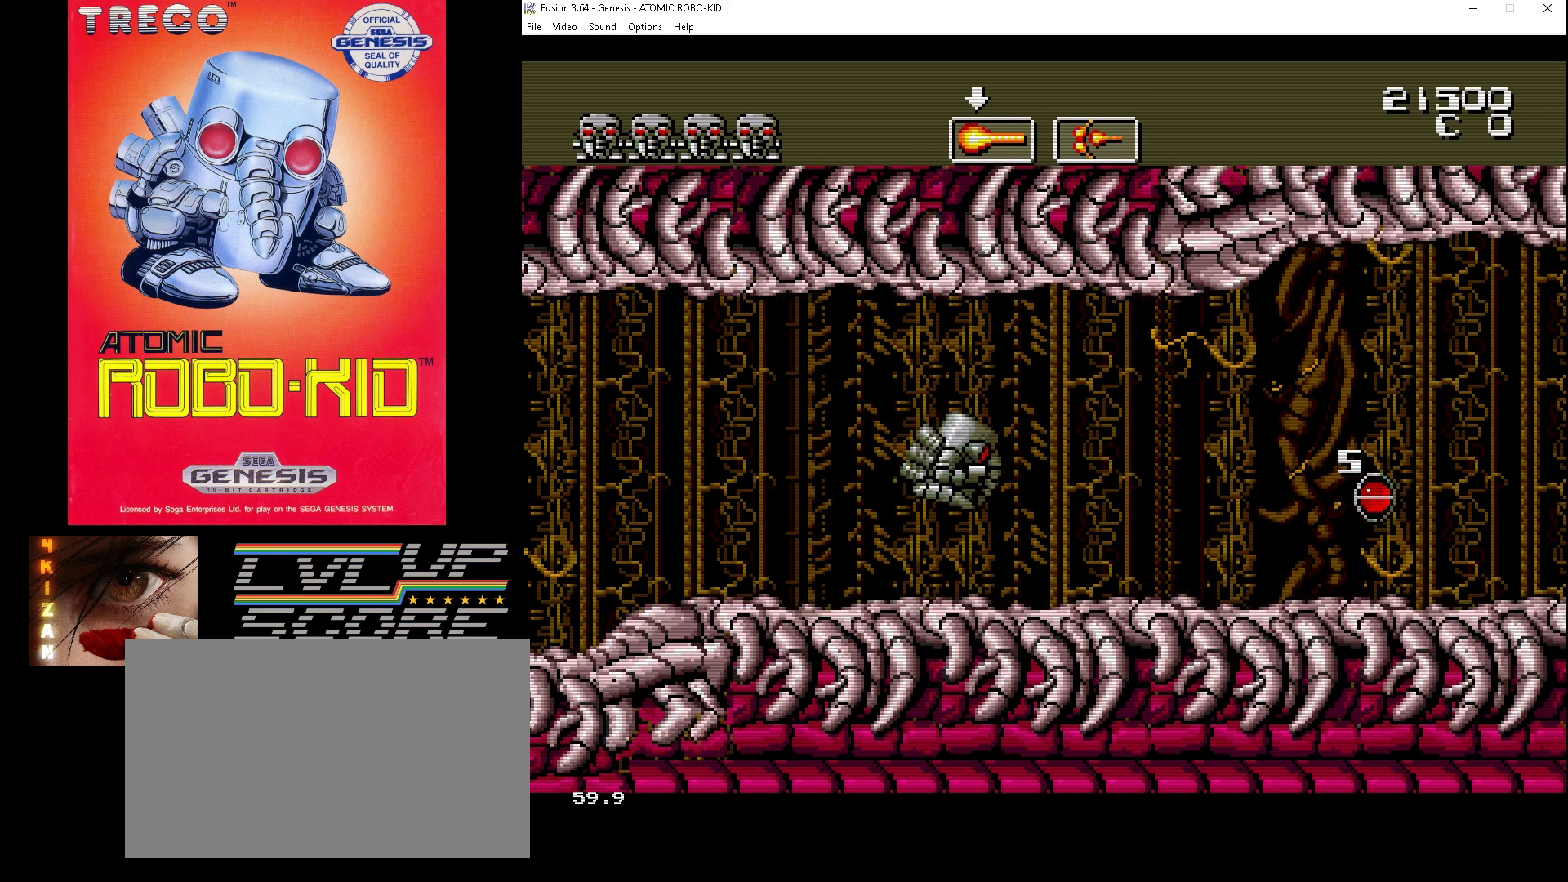
{"buttons": [], "events": [[33, "DPAD_RIGHT", "up"]]}
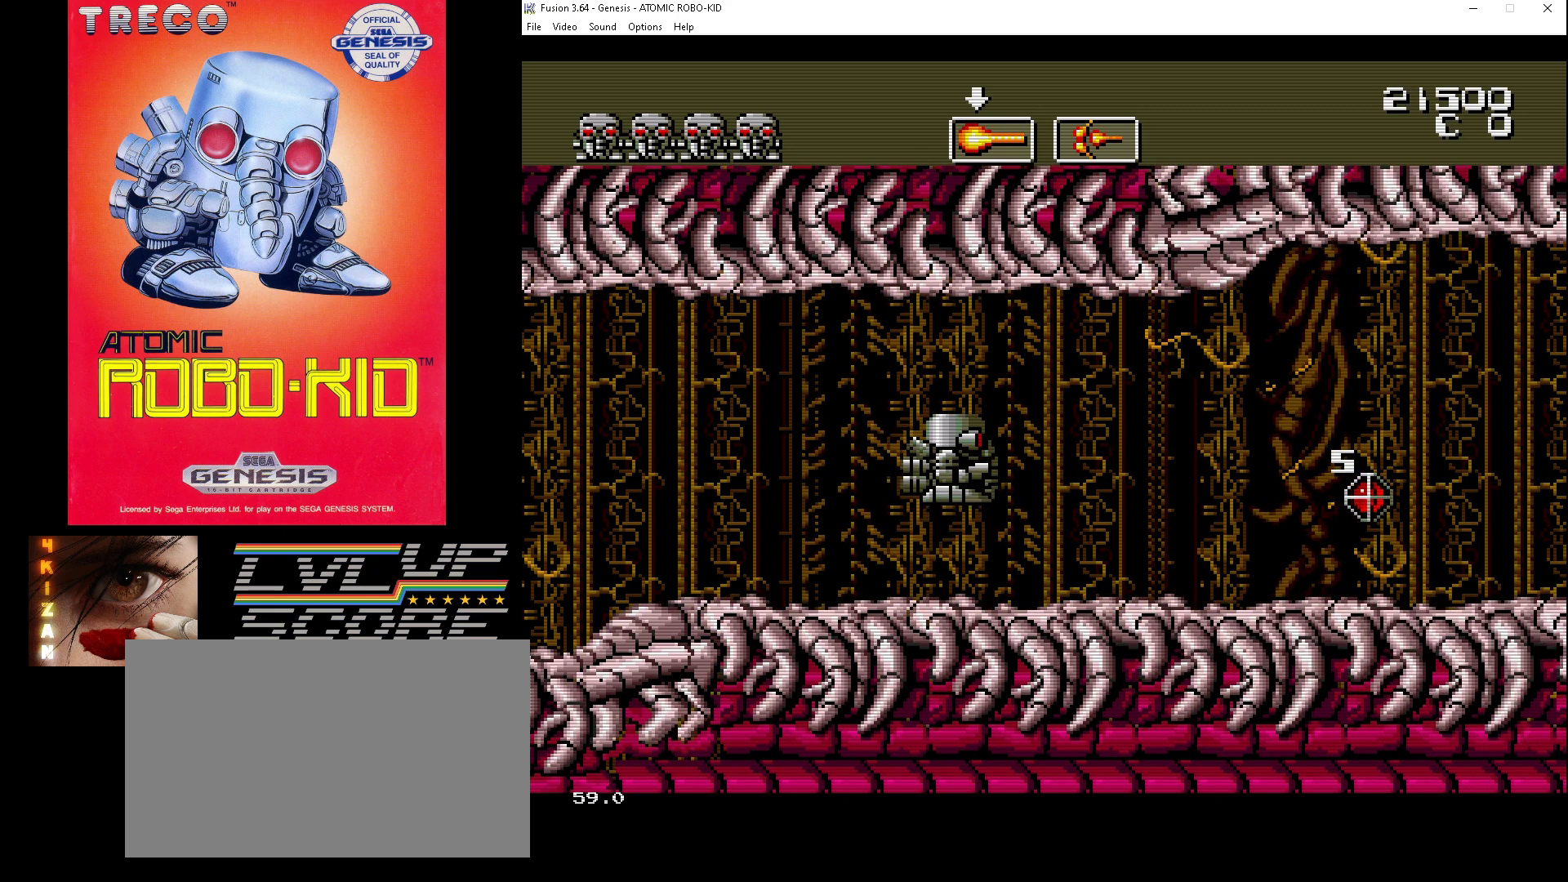
{"buttons": [], "events": [[33, "DPAD_RIGHT", "down"], [333, "DPAD_RIGHT", "up"]]}
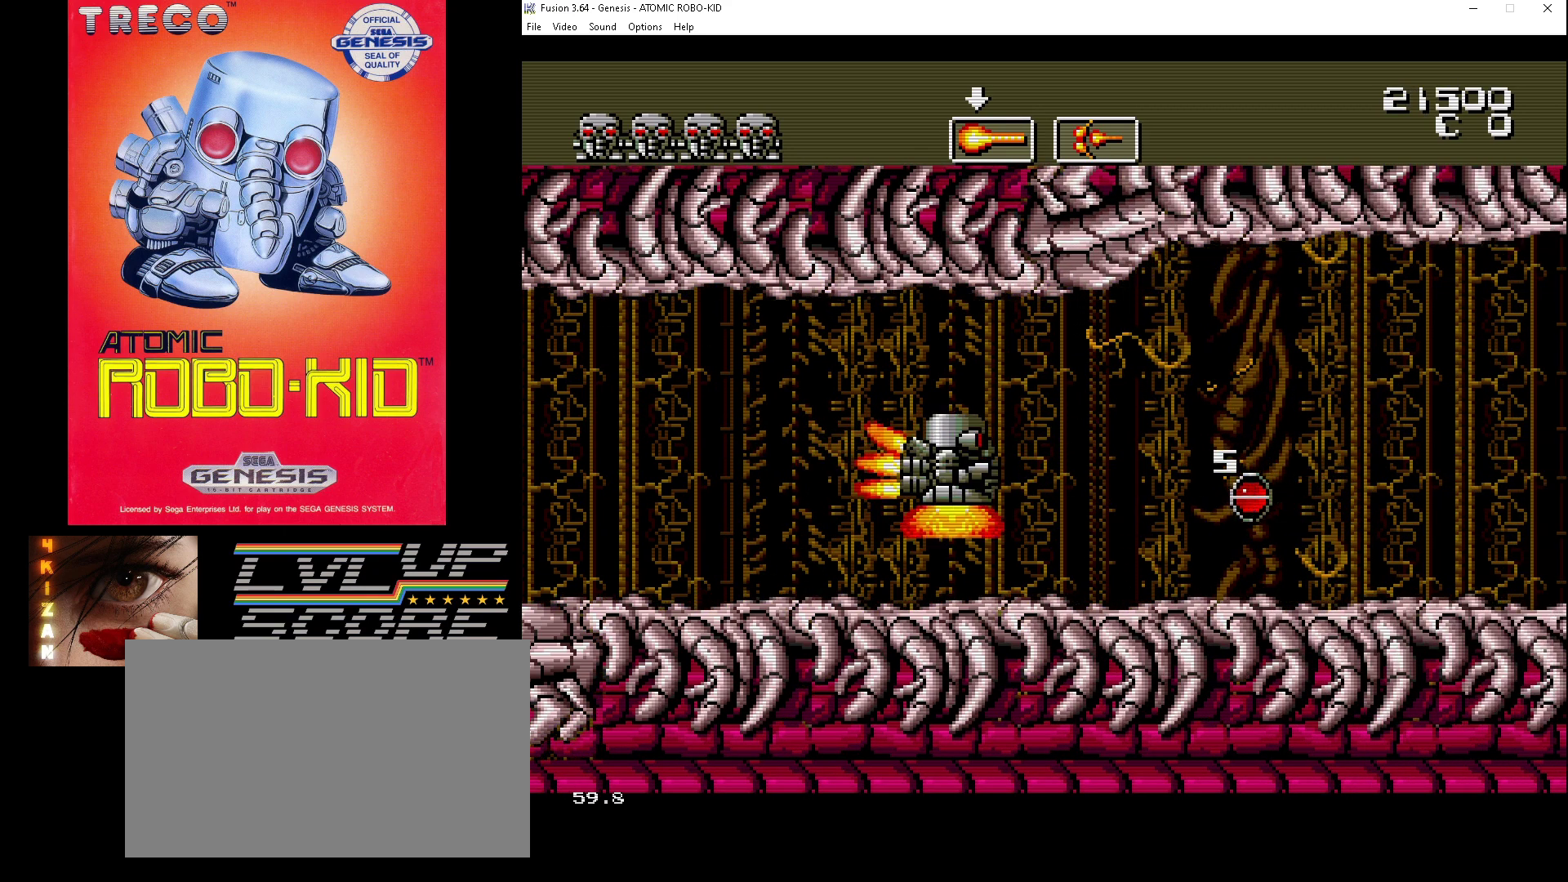
{"buttons": ["DPAD_RIGHT"], "events": [[333, "DPAD_RIGHT", "down"], [367, "DPAD_DOWN", "down"], [500, "DPAD_DOWN", "up"]]}
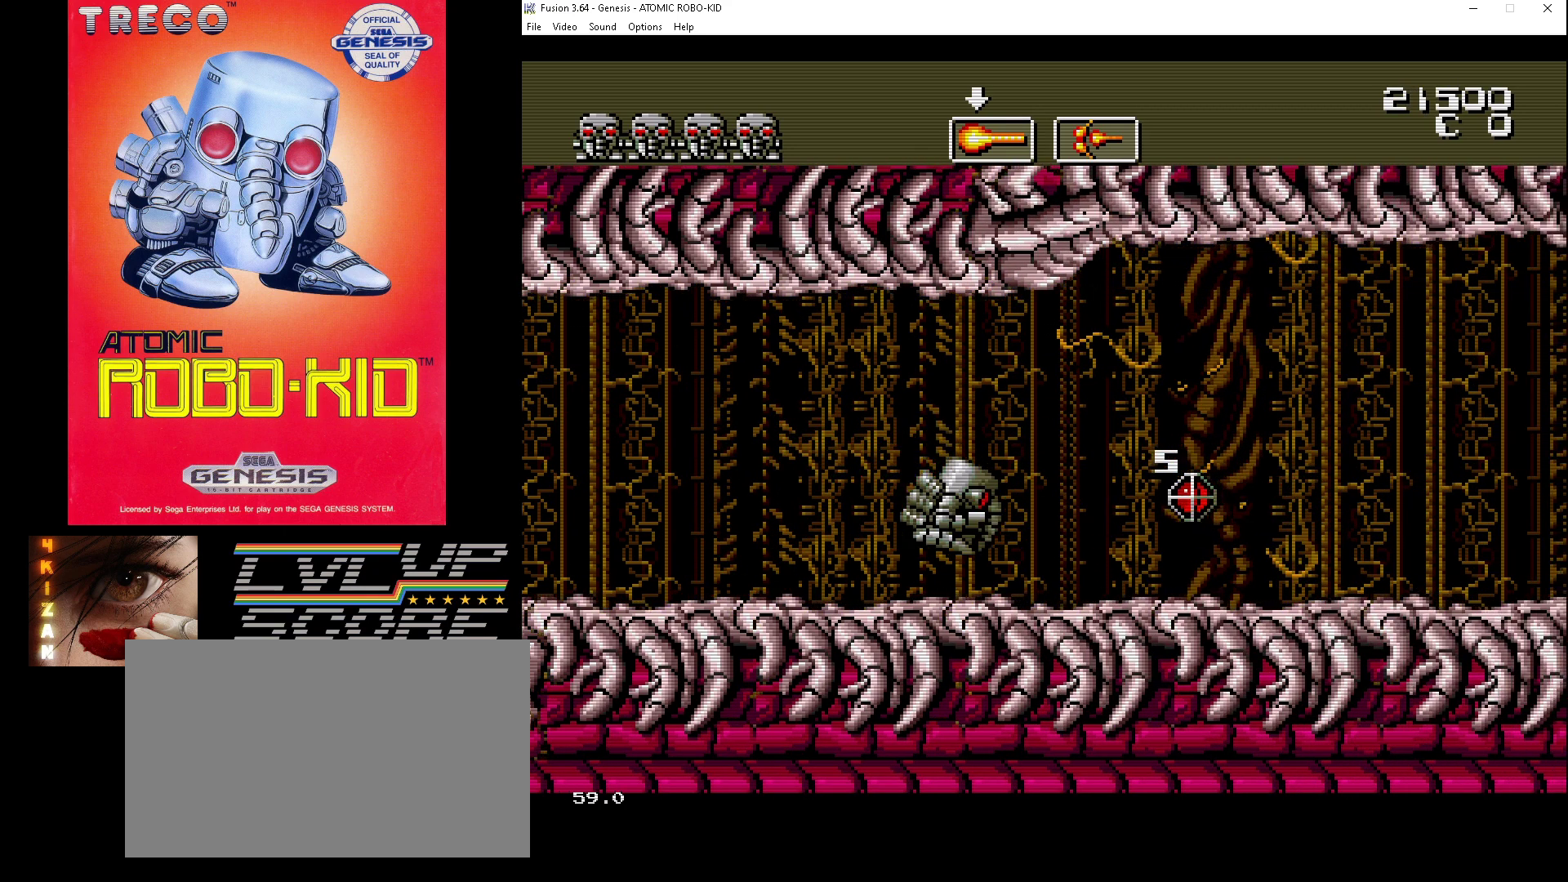
{"buttons": ["DPAD_RIGHT"], "events": [[100, "DPAD_RIGHT", "up"], [433, "DPAD_RIGHT", "down"]]}
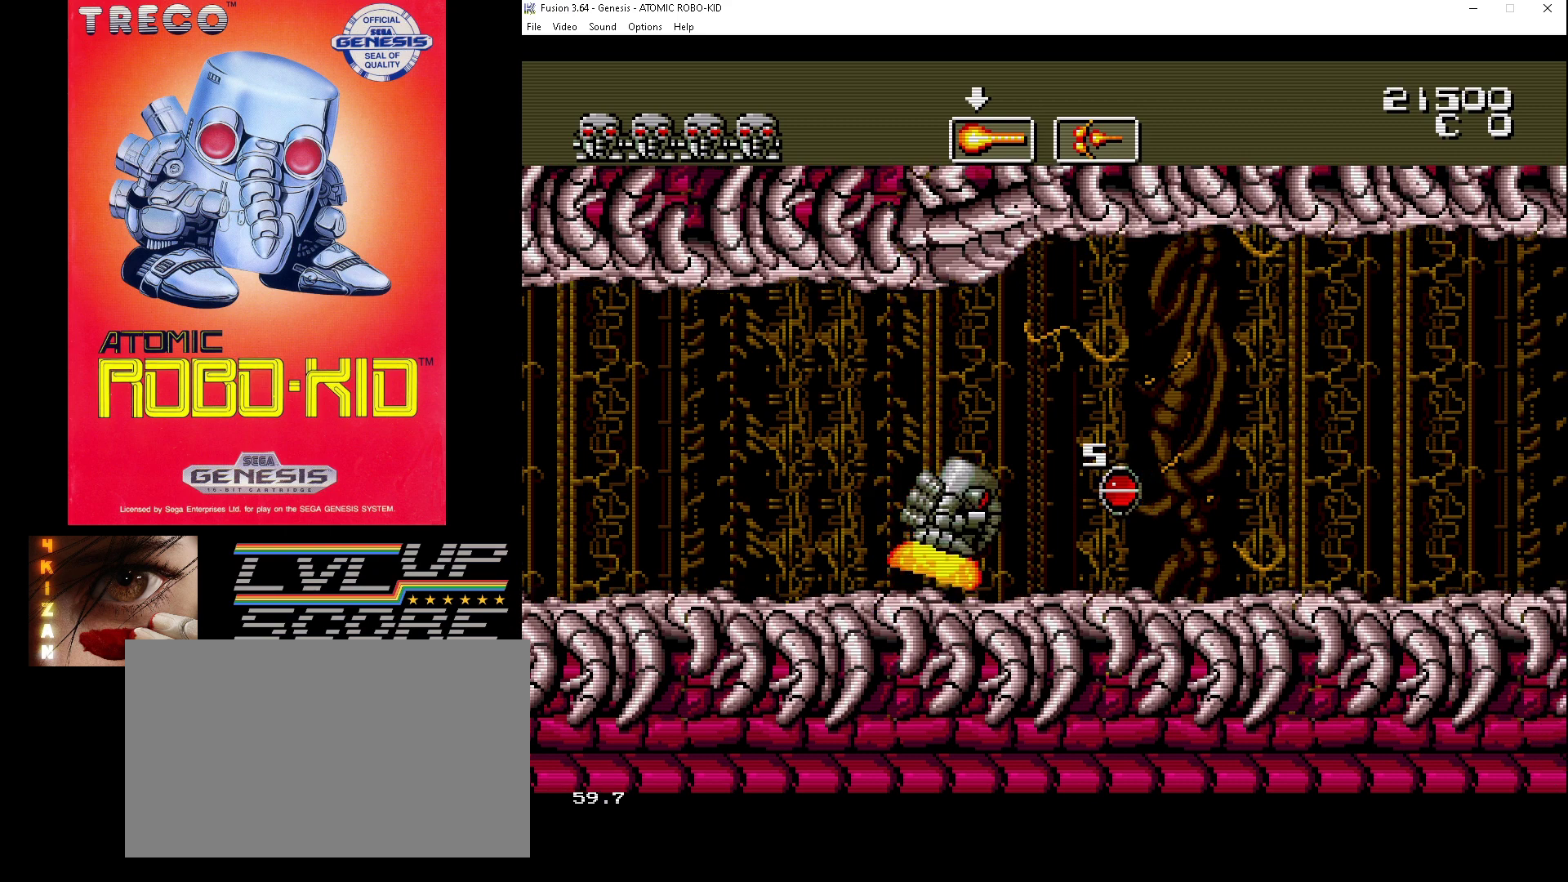
{"buttons": ["DPAD_UP"], "events": [[400, "DPAD_RIGHT", "up"], [400, "DPAD_UP", "down"]]}
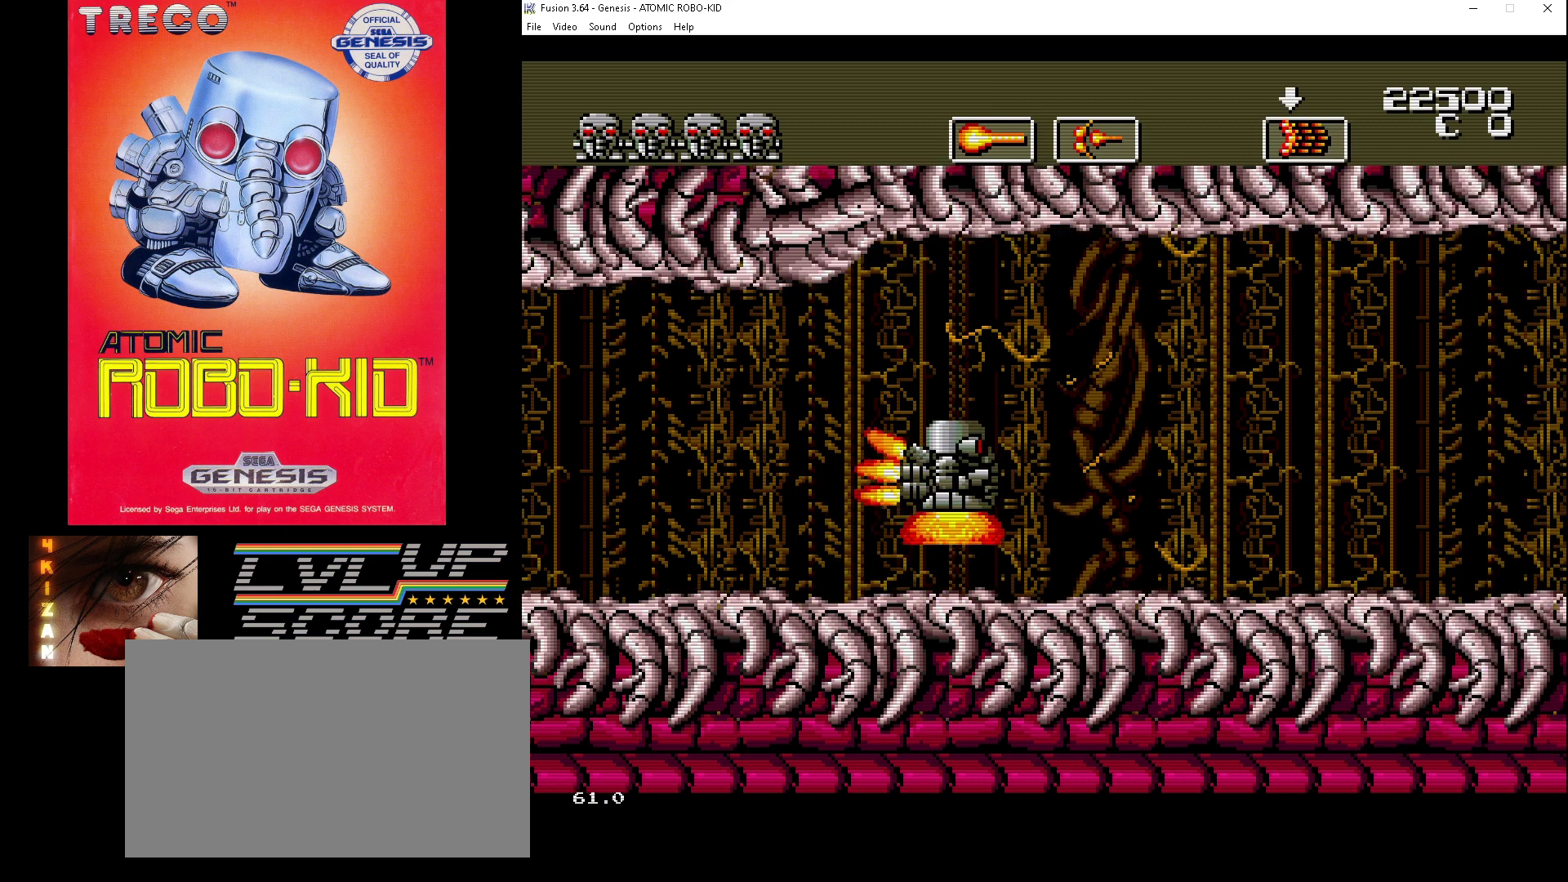
{"buttons": [], "events": [[33, "A", "down"], [67, "A", "up"], [100, "A", "down"], [167, "A", "up"], [200, "DPAD_UP", "up"], [267, "A", "down"], [267, "DPAD_RIGHT", "down"], [333, "A", "up"], [400, "A", "down"], [467, "A", "up"], [467, "DPAD_RIGHT", "up"]]}